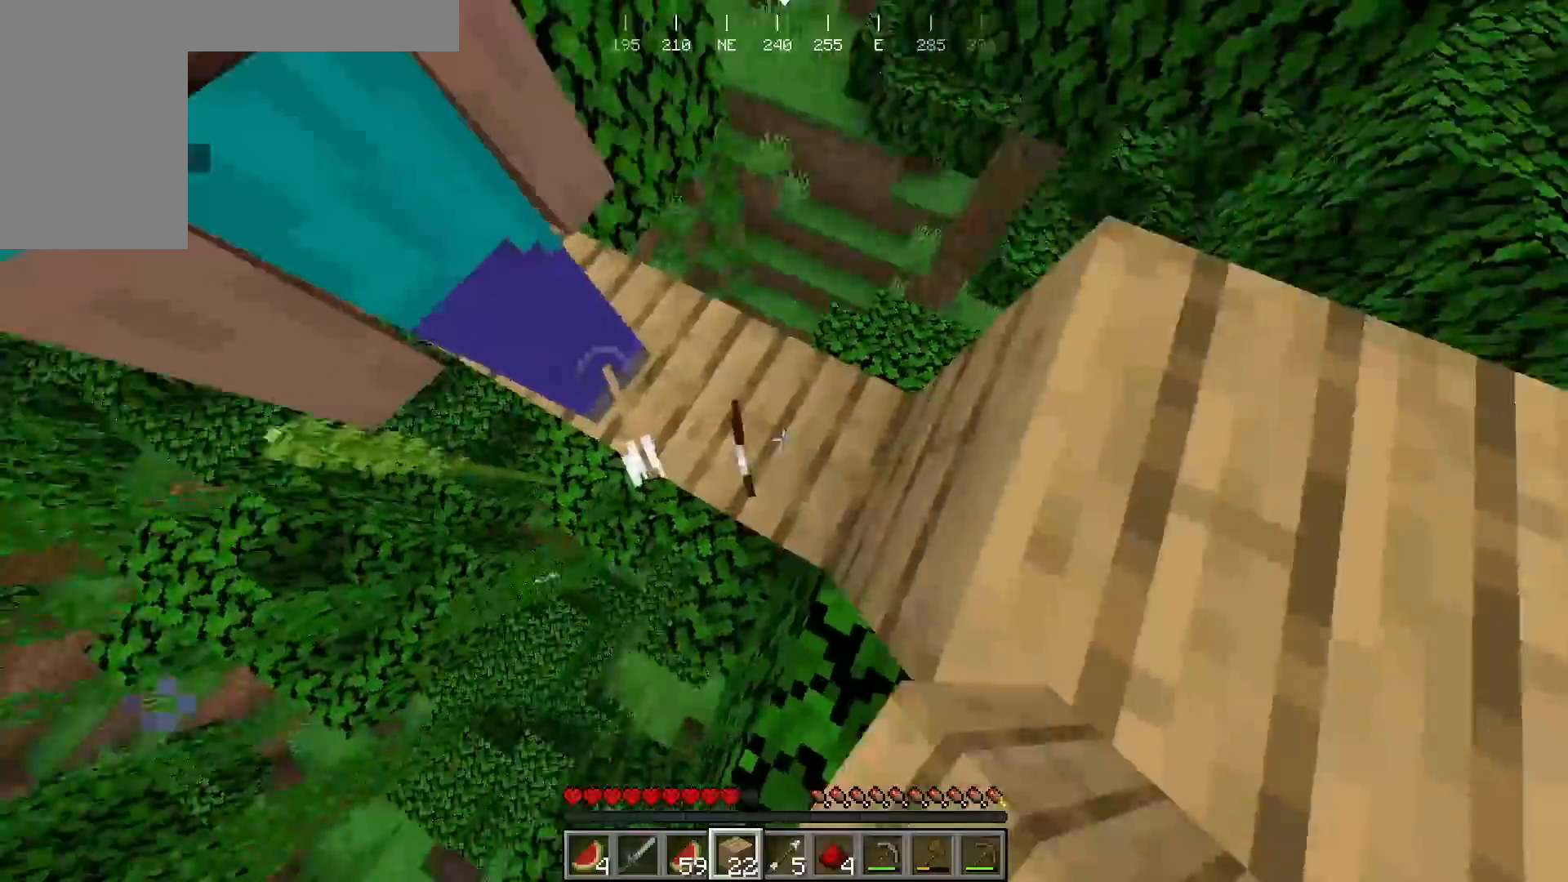
Gameplay with keyboard and mouse; each line is a JSON object with the keys and mouse buttons held at the frame after it. "events" lists presses ("down") and releases ("up") of "a", "d", "s", "w", "mouse_left" and "mouse_right" between this image and that frame as [ms after this image, input, new state], when the widget could be followed in between. "mouse_left", "mouse_right" = the "left", "right" buttons of the "mouse" list. No other keys are recorded. Fast repeated clicks can show as one long hold. Mouse movement is not recorded.
{"keys": [], "mouse": [], "events": []}
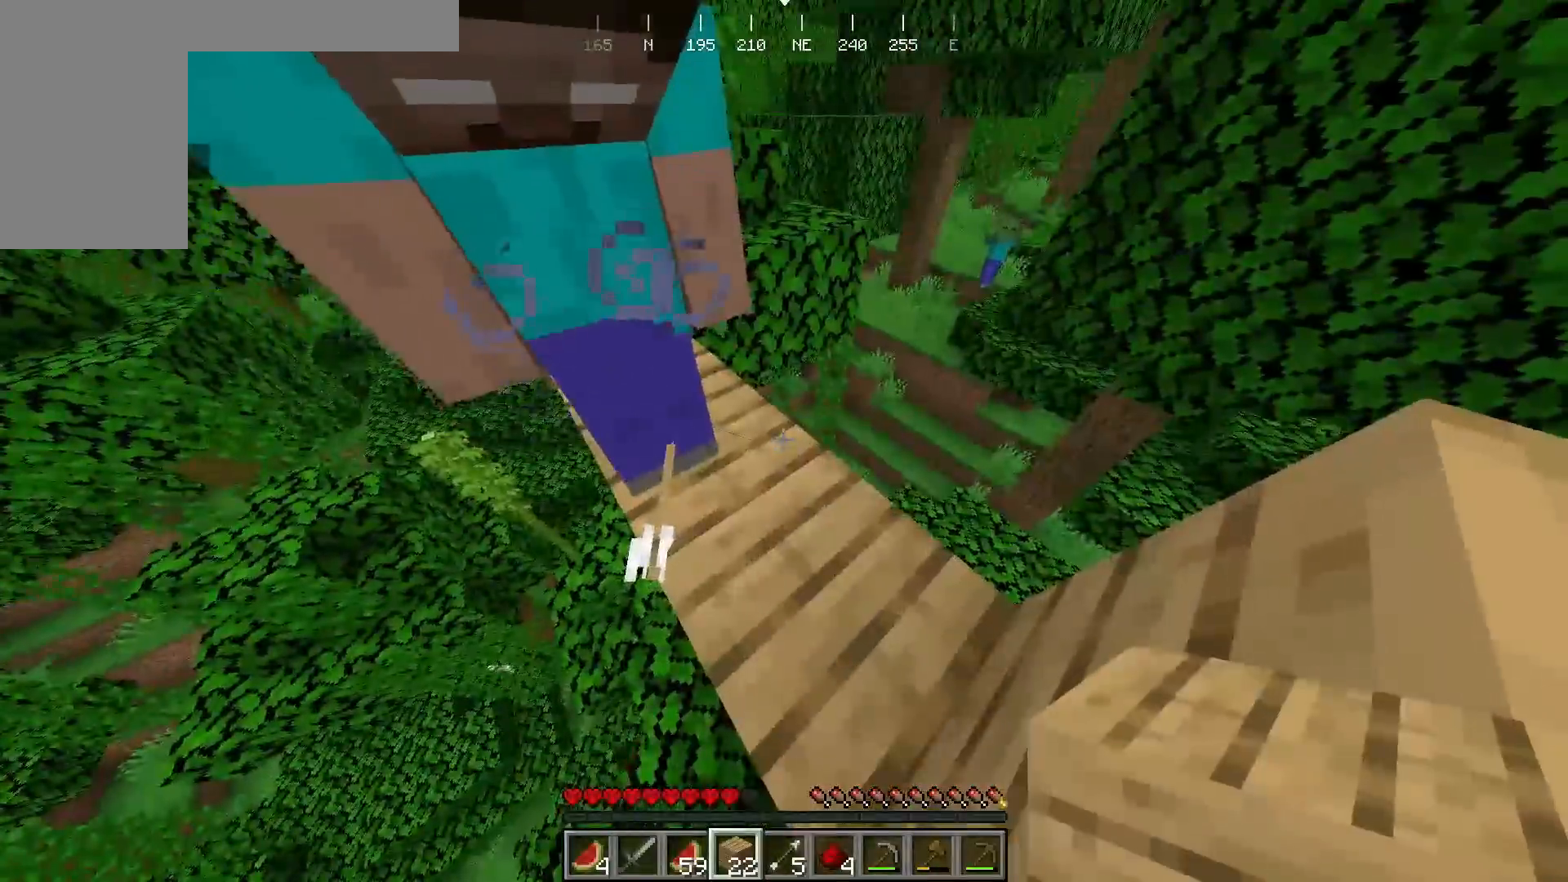
{"keys": ["a"], "mouse": [], "events": [[250, "a", "down"]]}
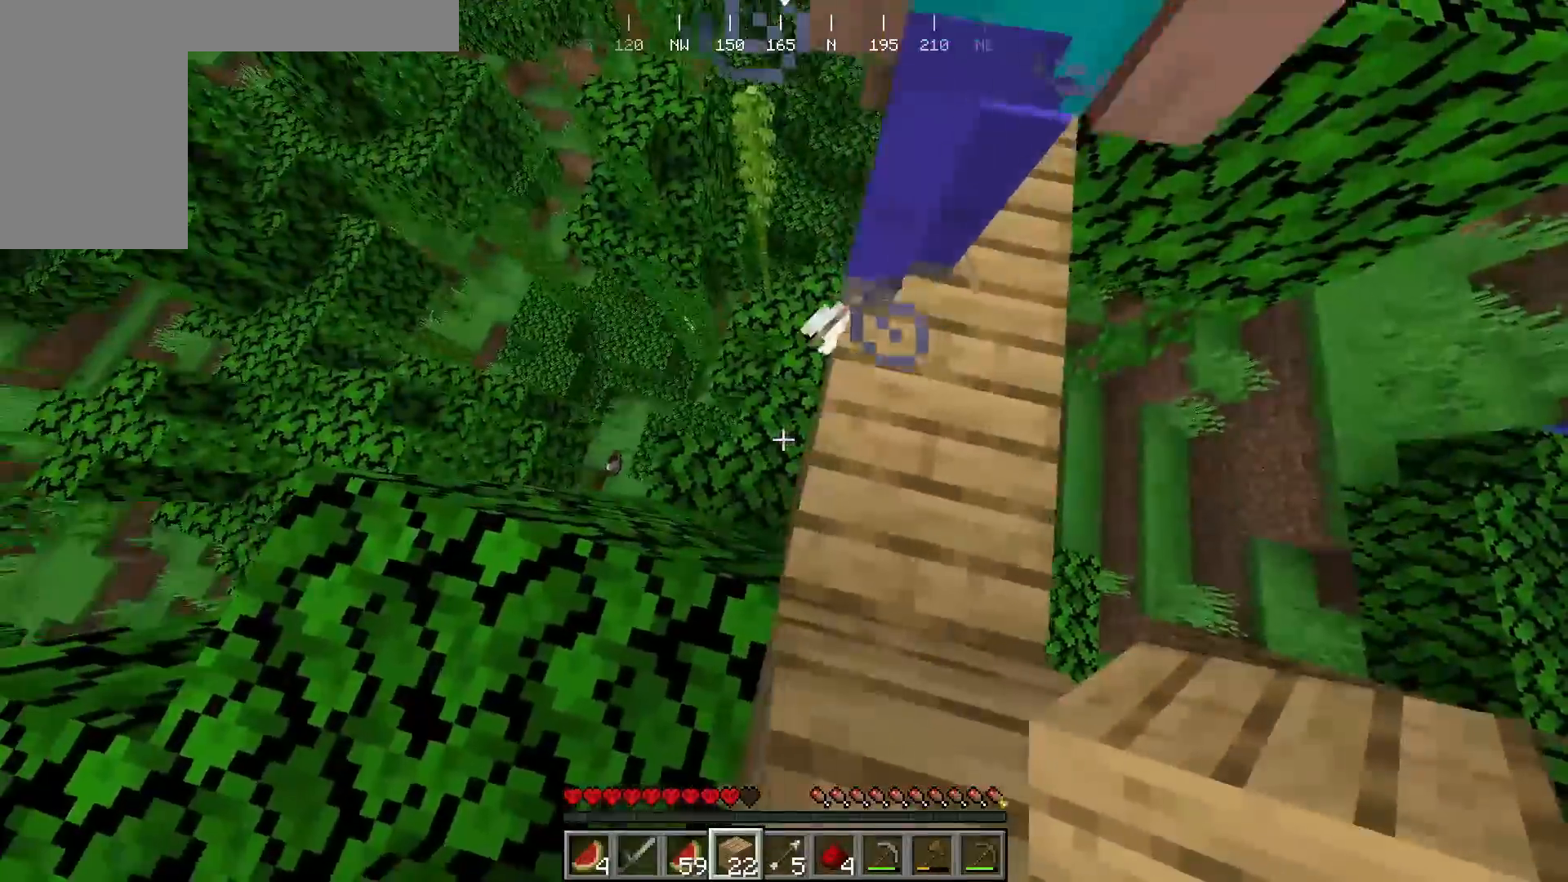
{"keys": [], "mouse": [], "events": [[200, "a", "up"]]}
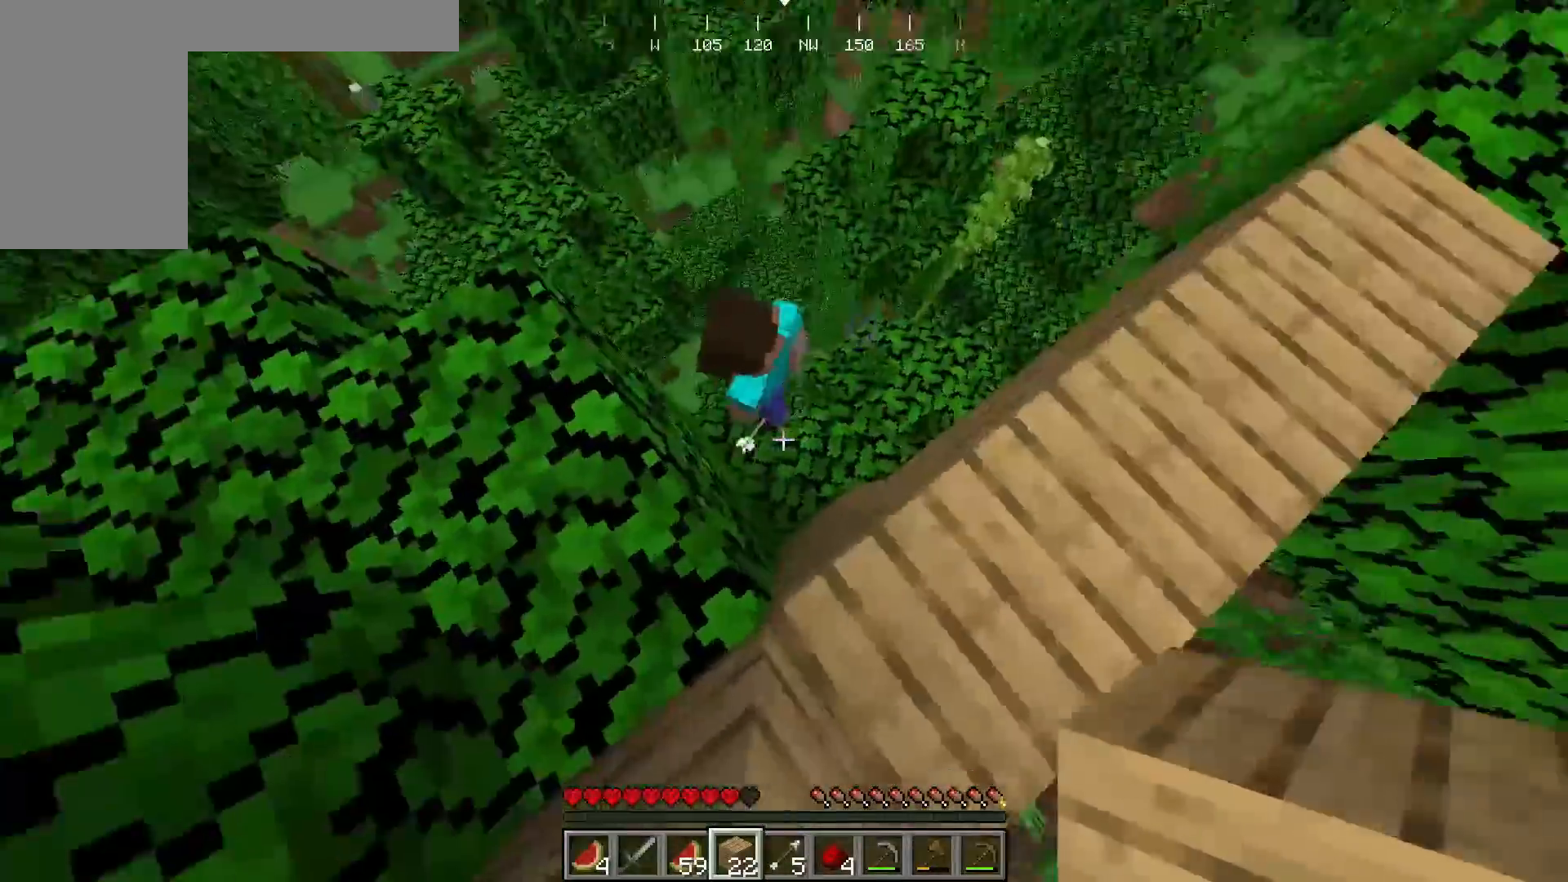
{"keys": ["d", "w"], "mouse": [], "events": [[333, "d", "down"], [450, "w", "down"]]}
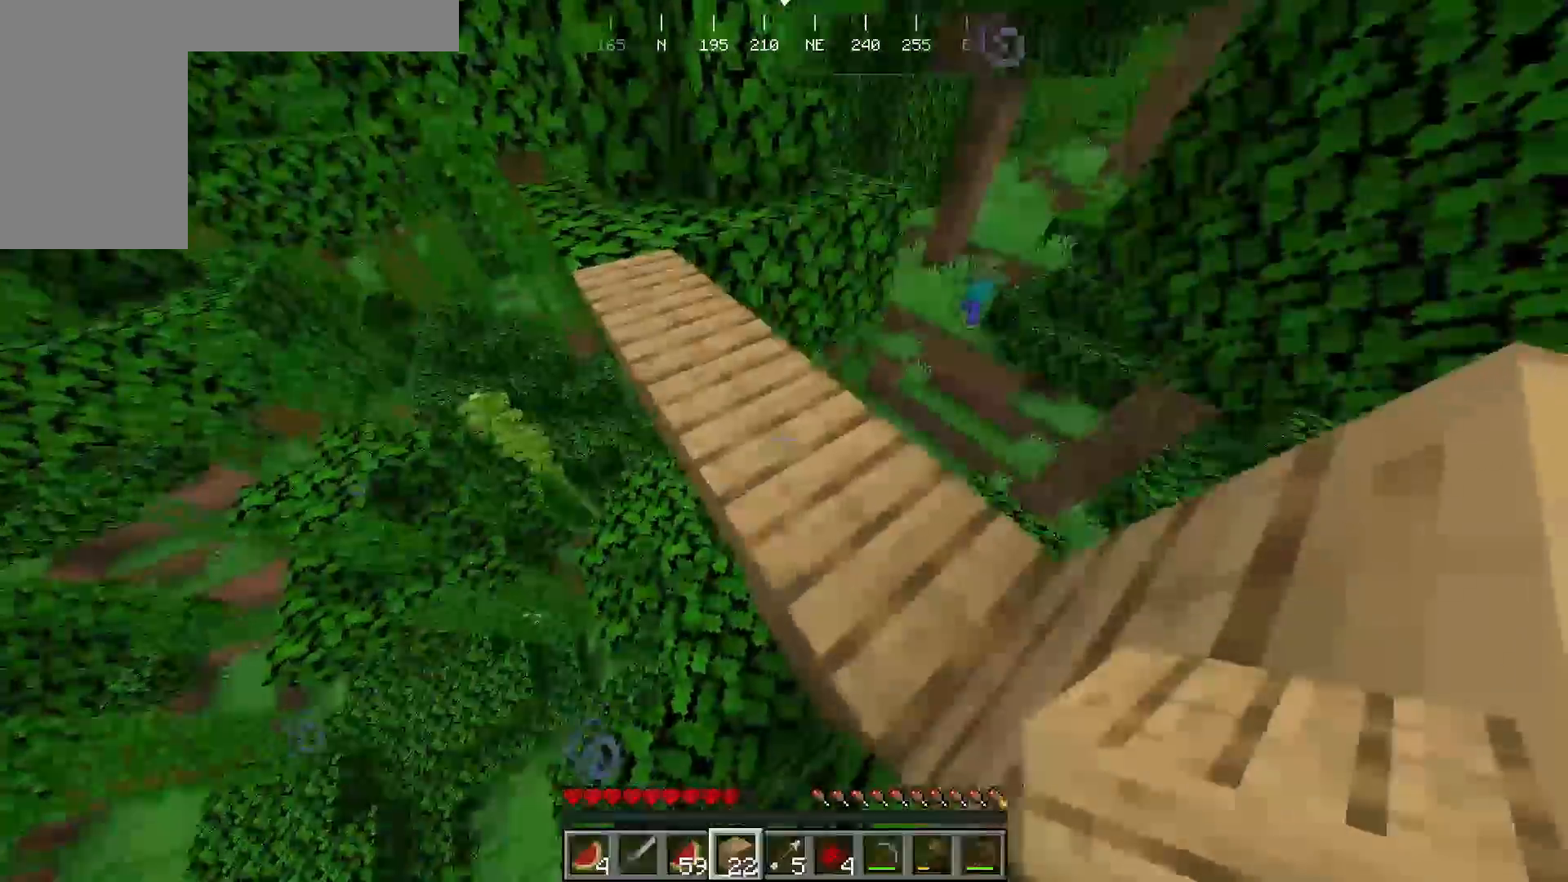
{"keys": [], "mouse": [], "events": [[233, "d", "up"], [250, "w", "up"]]}
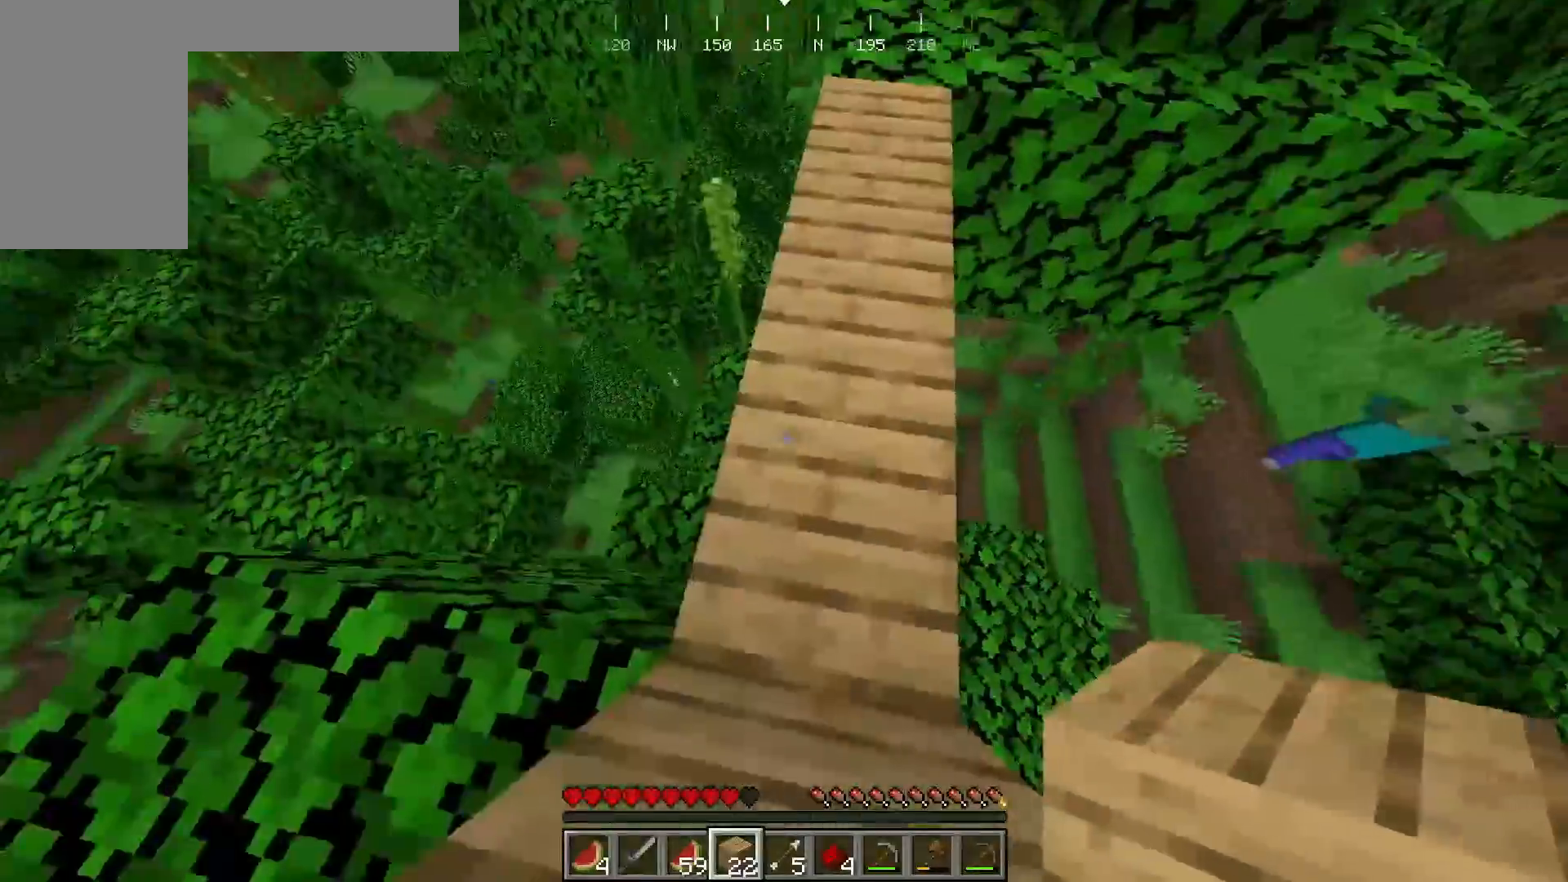
{"keys": [], "mouse": [], "events": []}
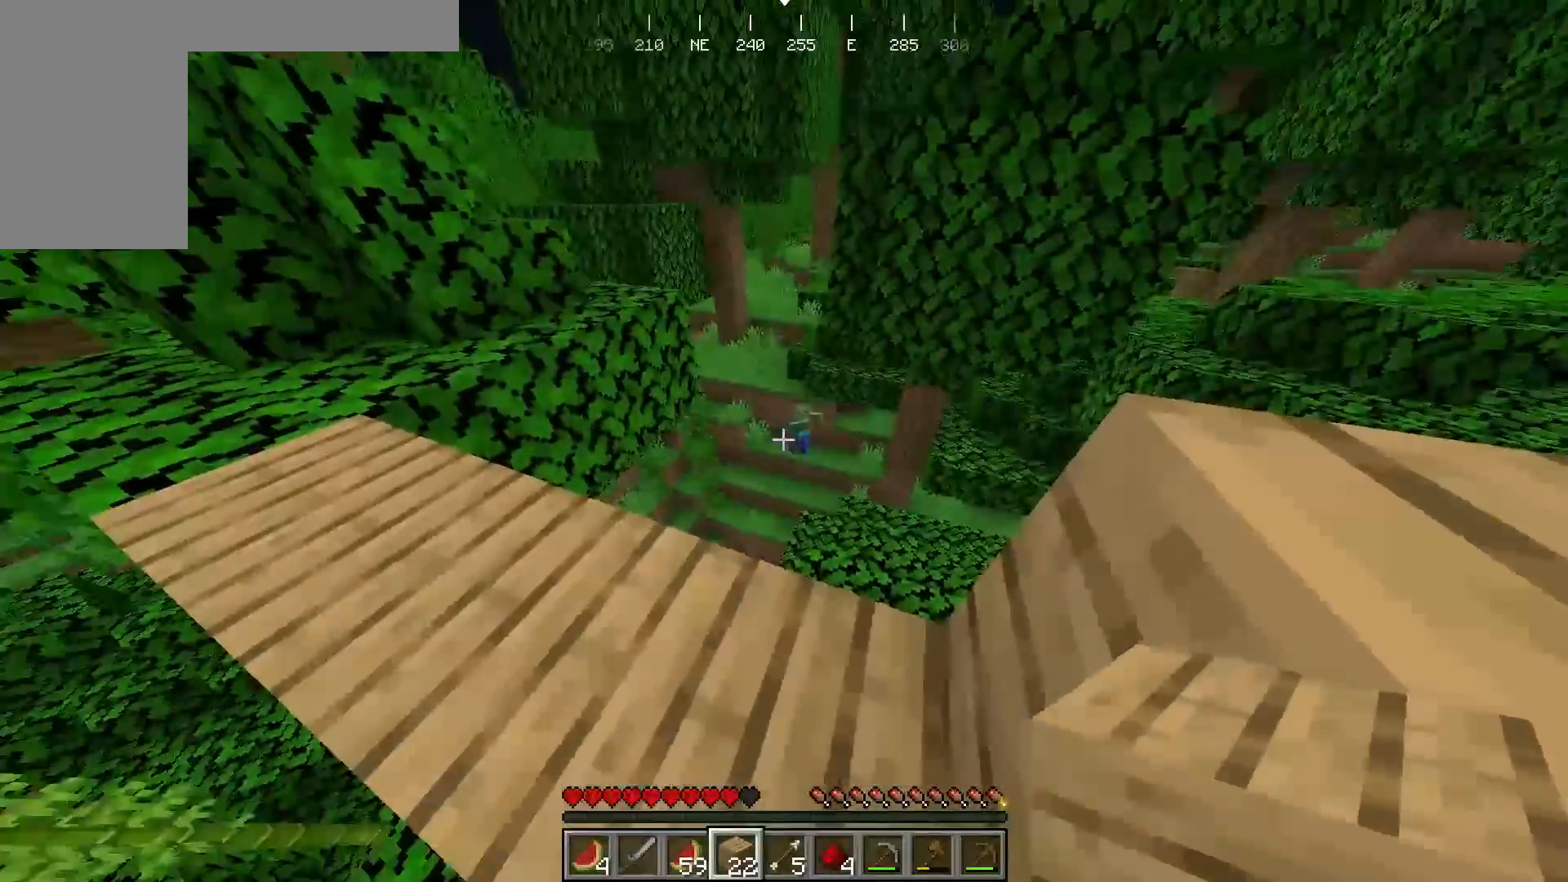
{"keys": ["a", "w"], "mouse": [], "events": [[250, "w", "down"], [383, "a", "down"]]}
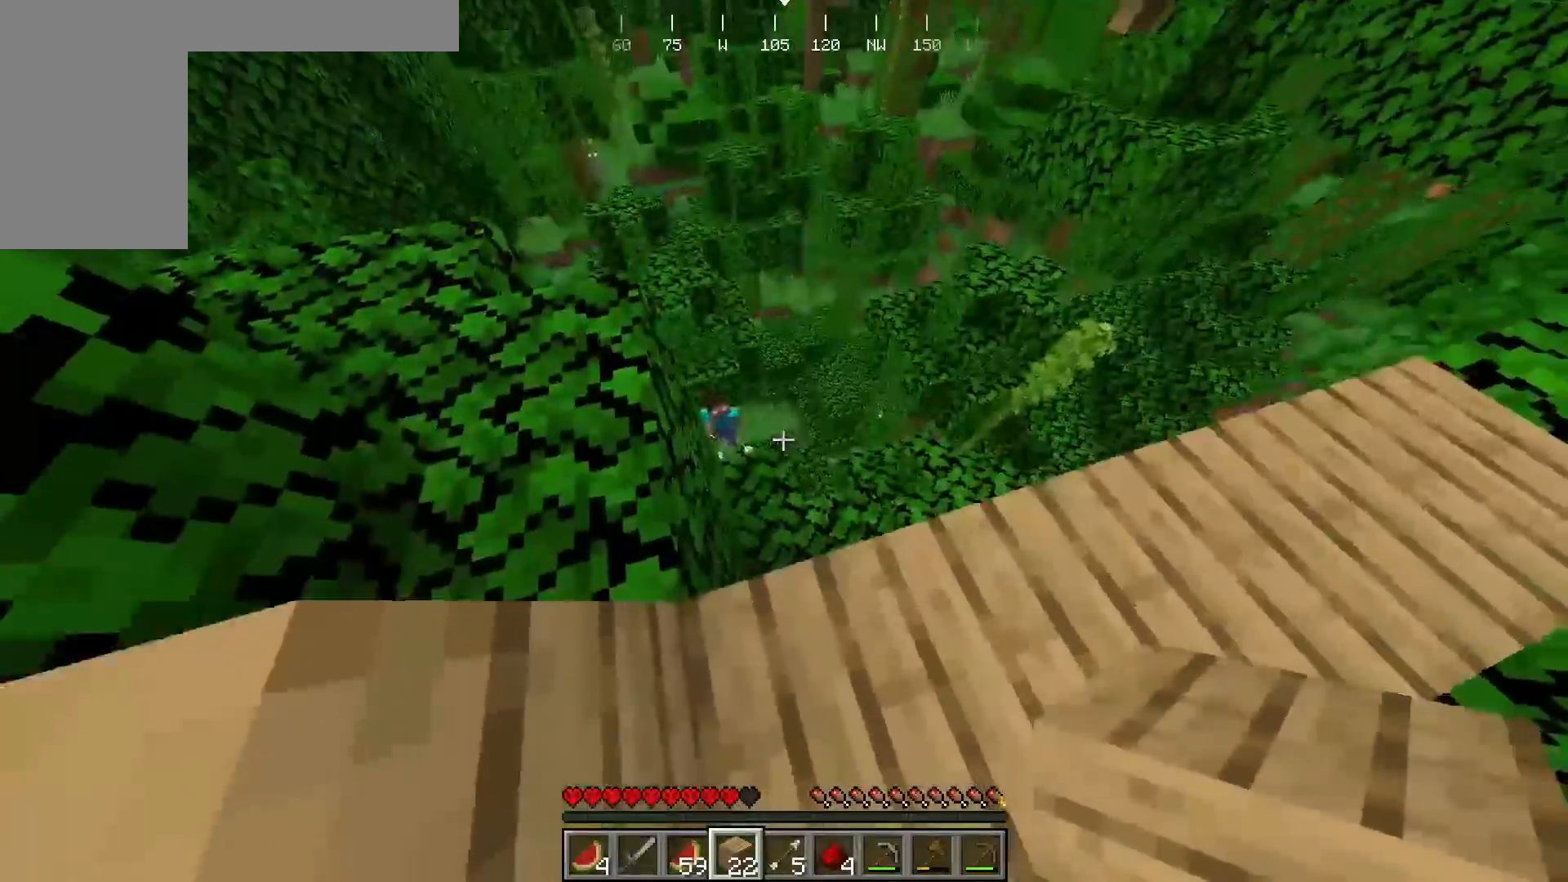
{"keys": [], "mouse": [], "events": [[150, "a", "up"], [300, "w", "up"]]}
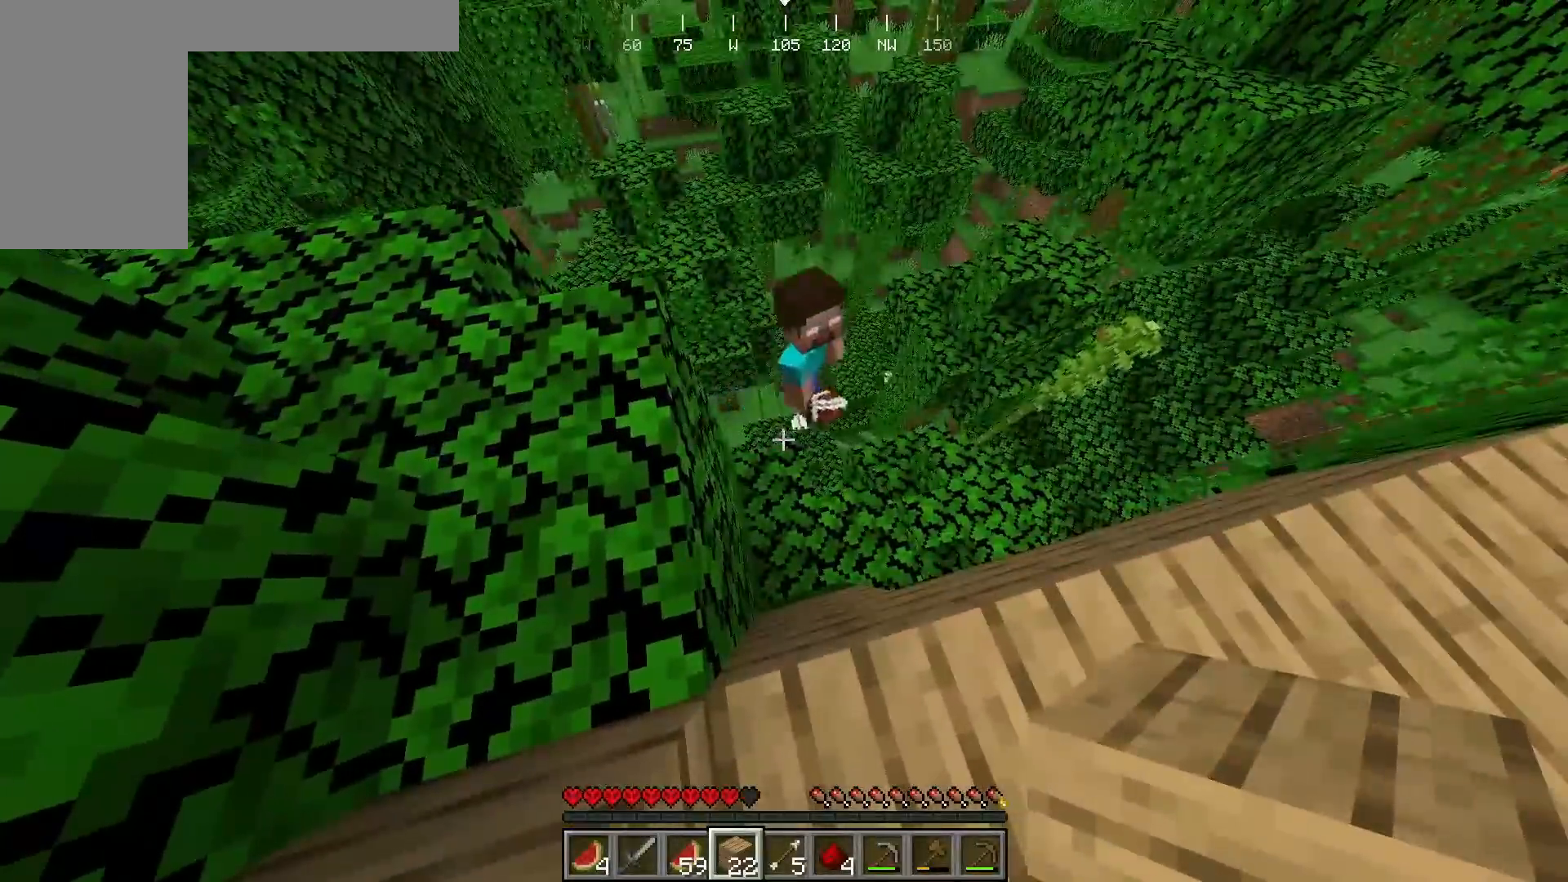
{"keys": [], "mouse": [], "events": []}
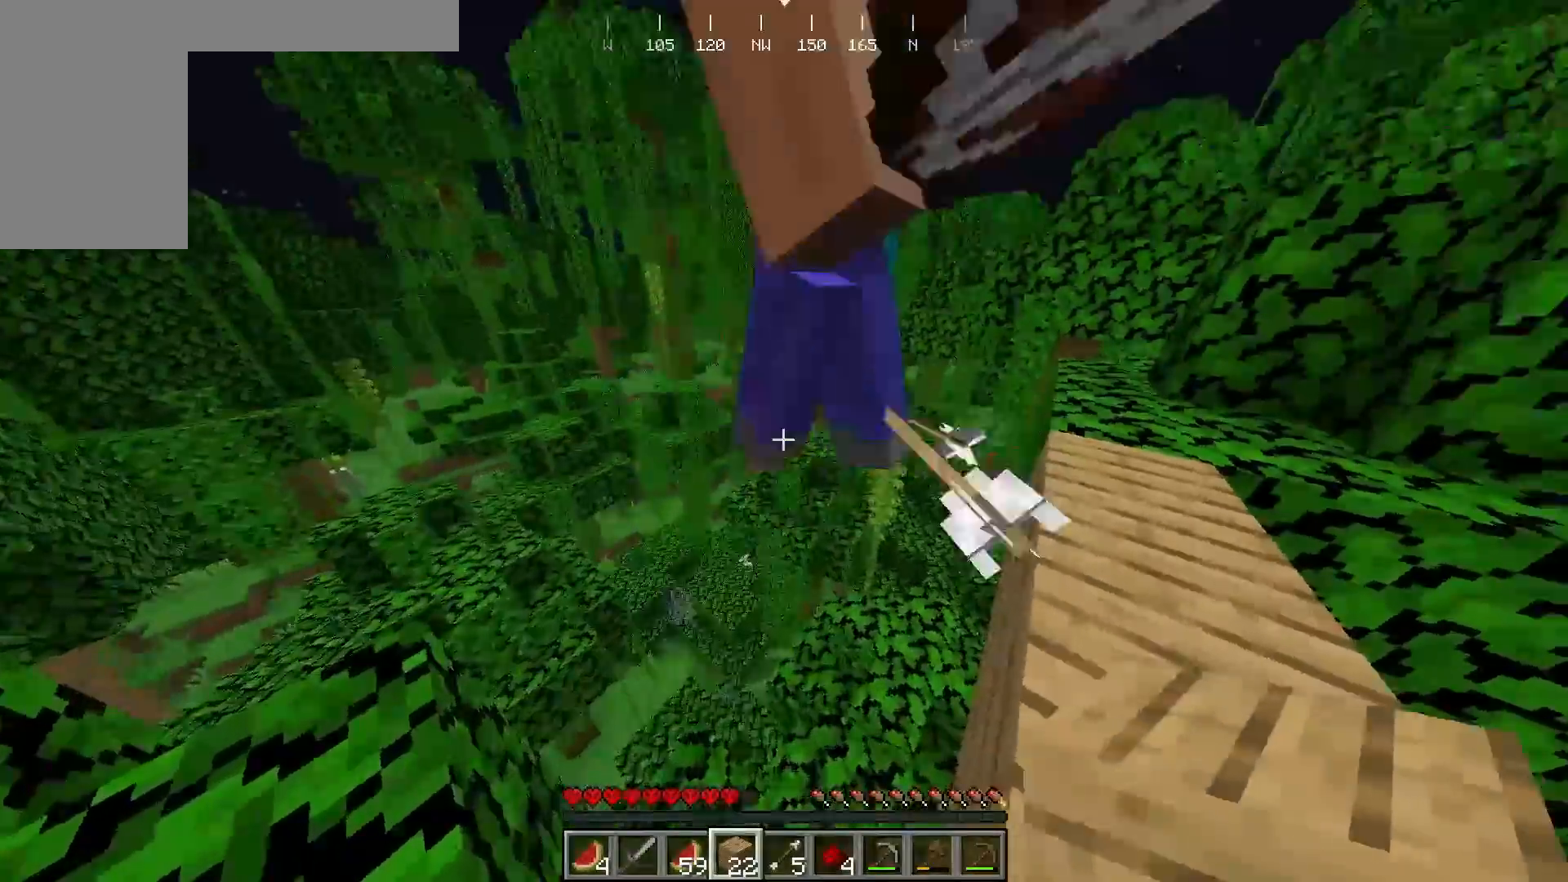
{"keys": ["s"], "mouse": [], "events": [[117, "d", "down"], [350, "d", "up"], [500, "s", "down"]]}
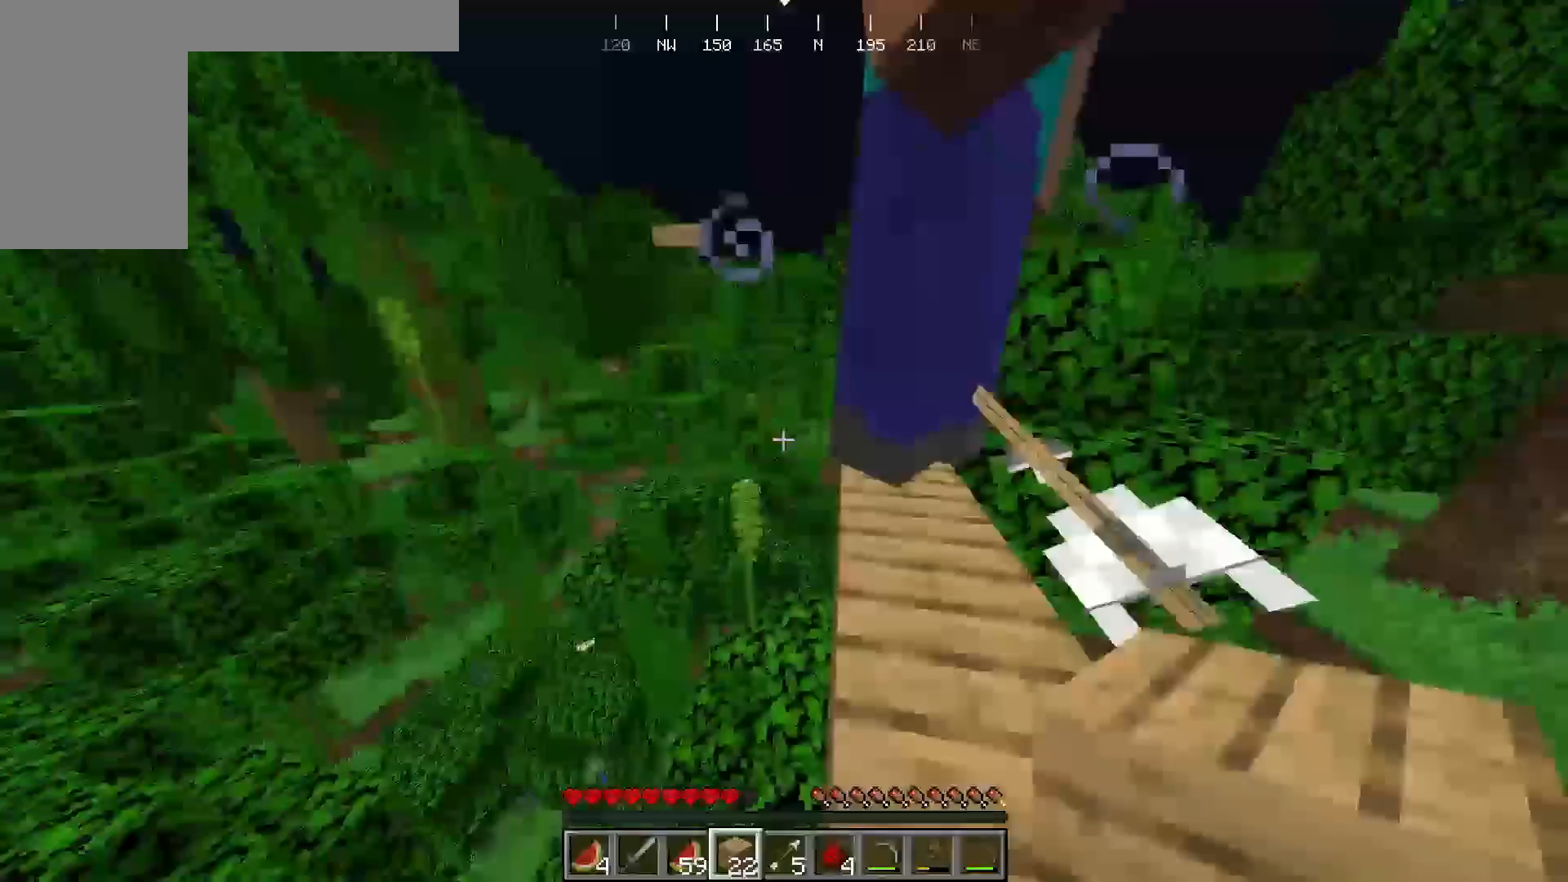
{"keys": [], "mouse": [], "events": [[183, "d", "down"], [333, "s", "up"], [367, "d", "up"]]}
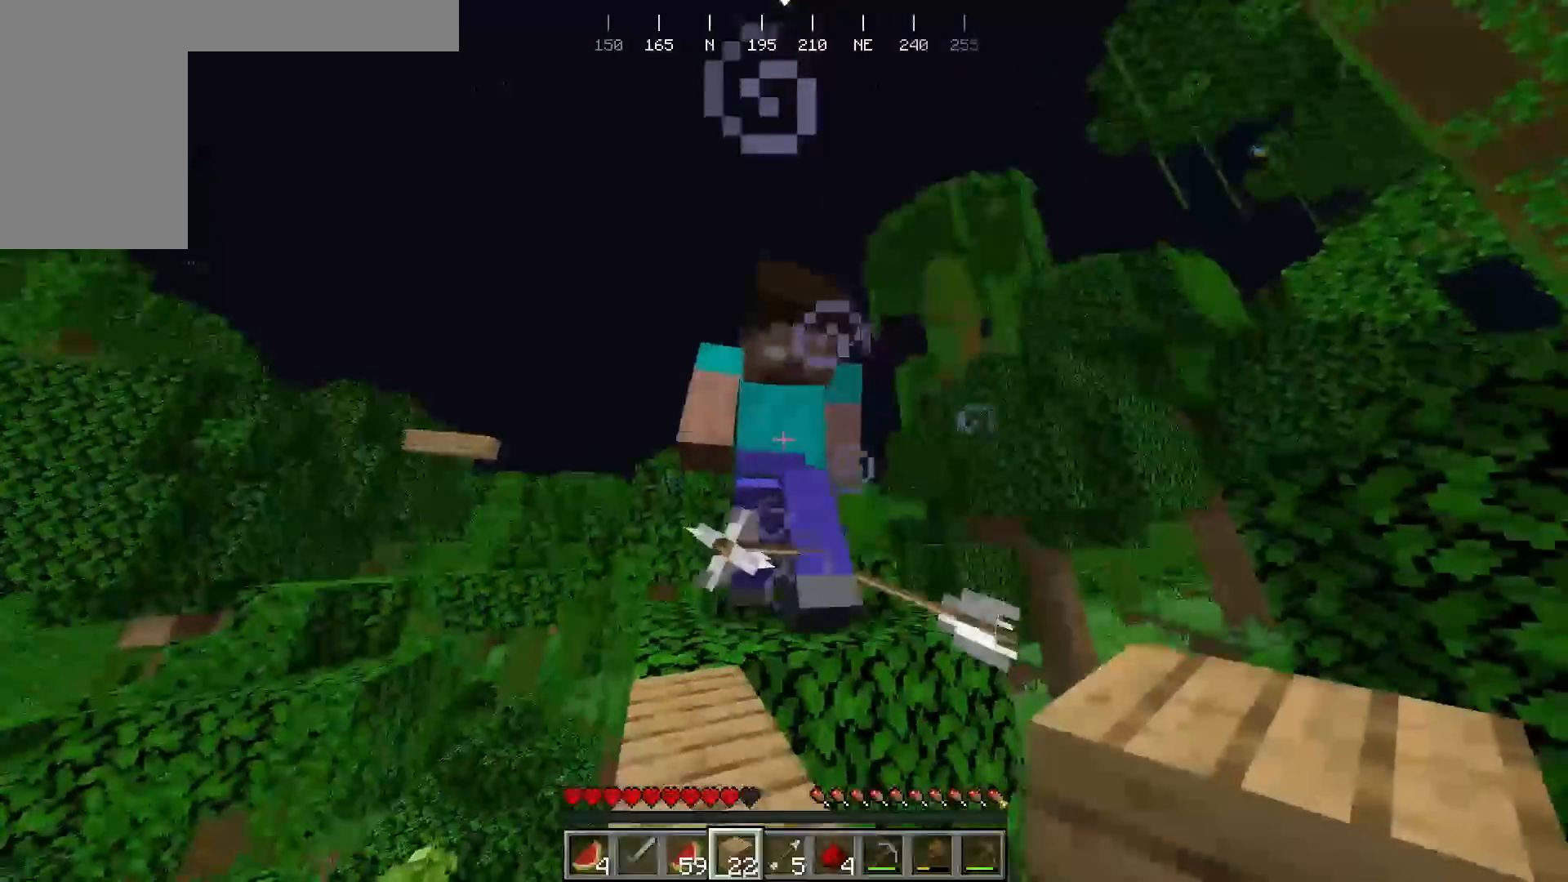
{"keys": [], "mouse": [], "events": []}
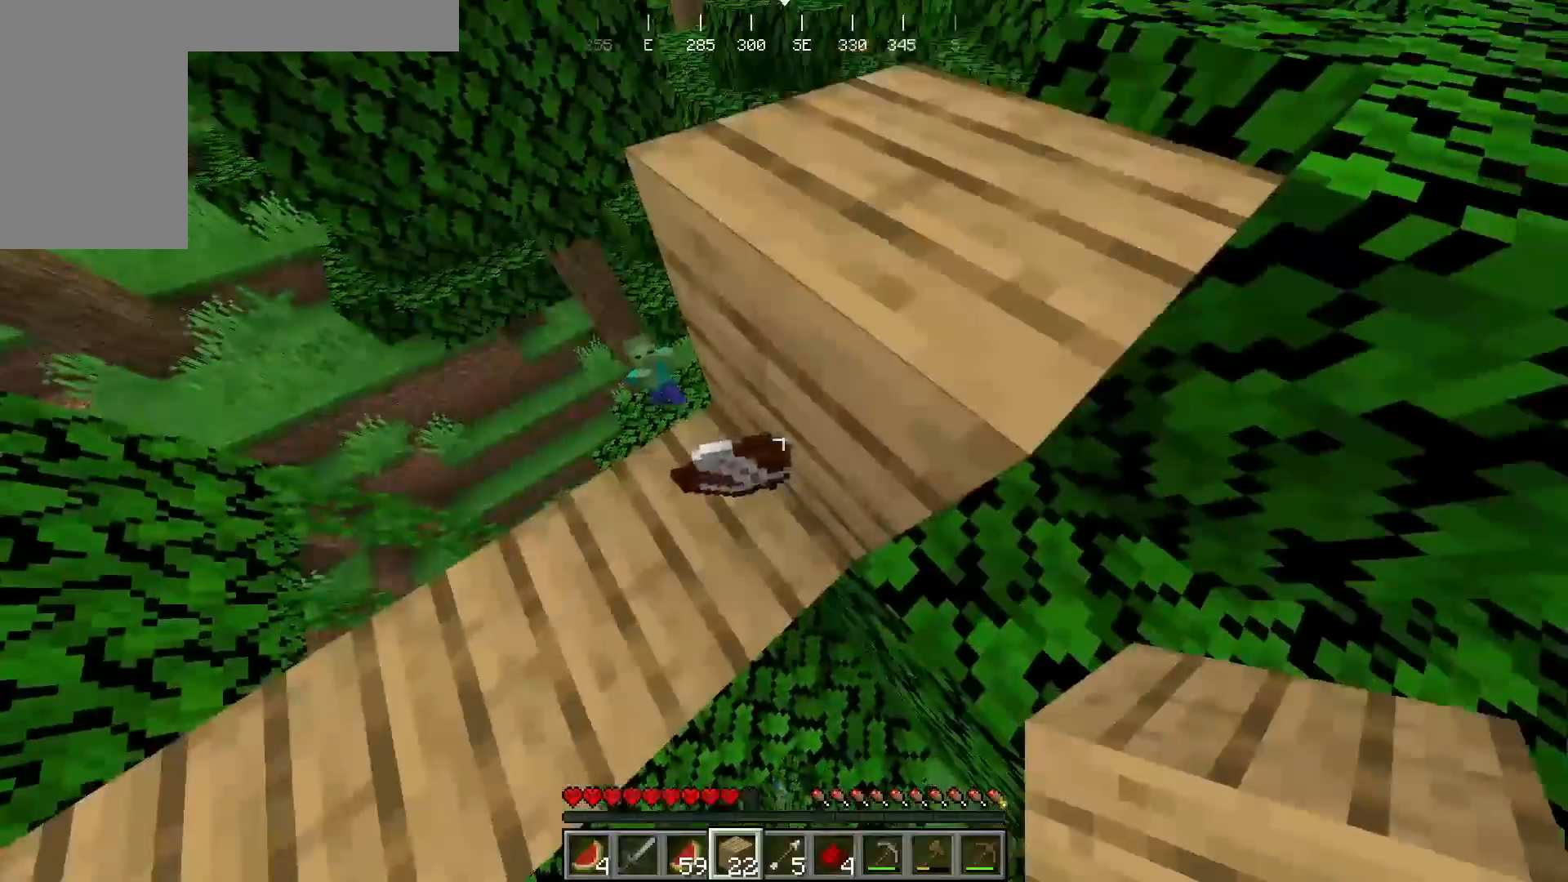
{"keys": [], "mouse": [], "events": [[117, "w", "down"], [233, "w", "up"]]}
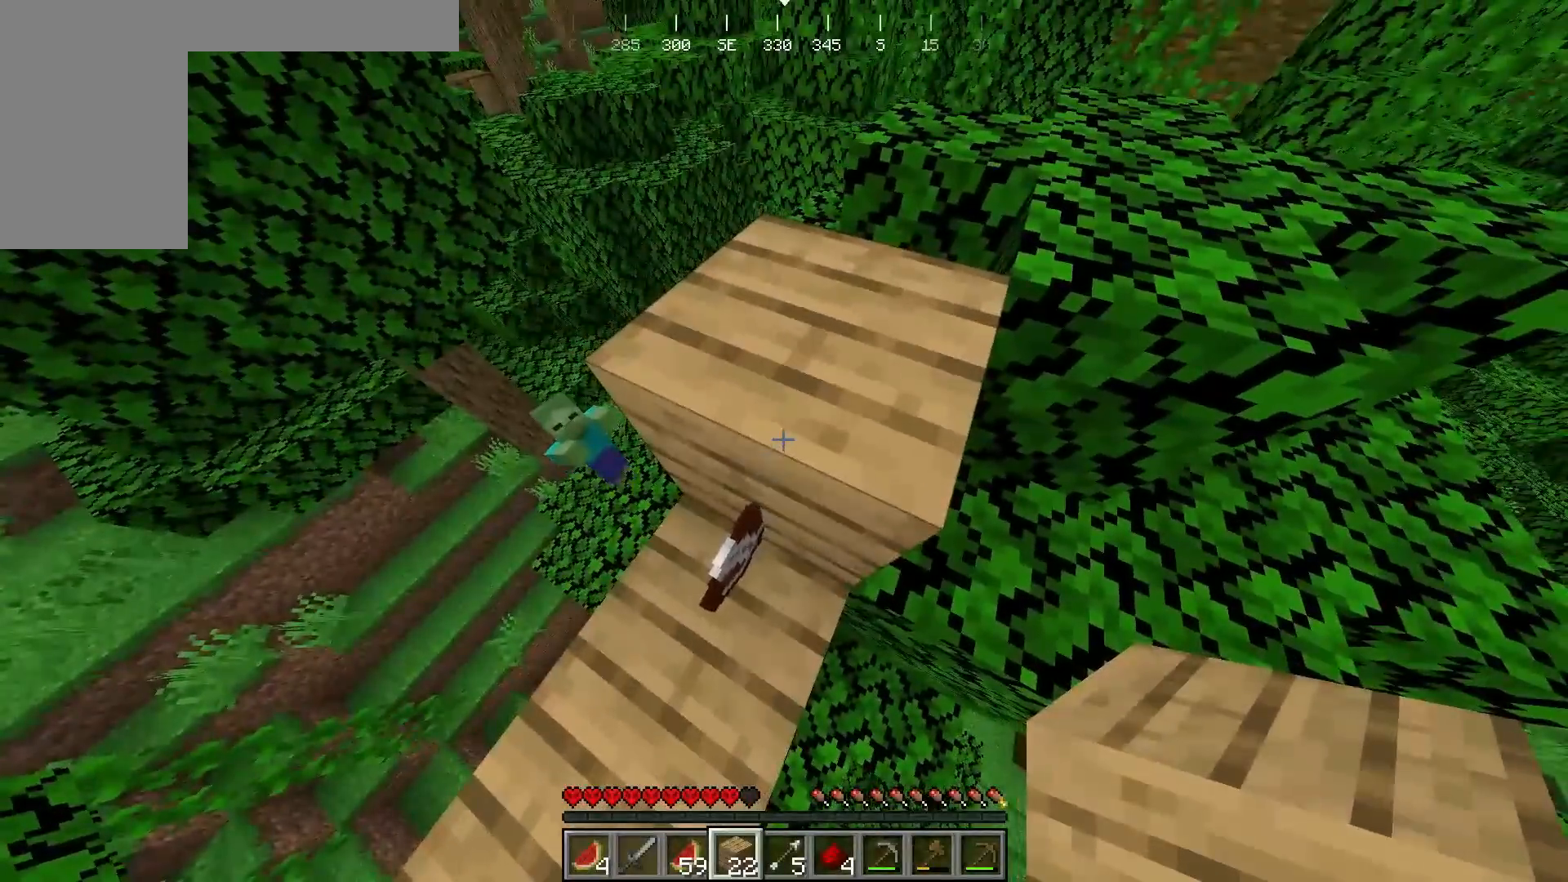
{"keys": [], "mouse": [], "events": []}
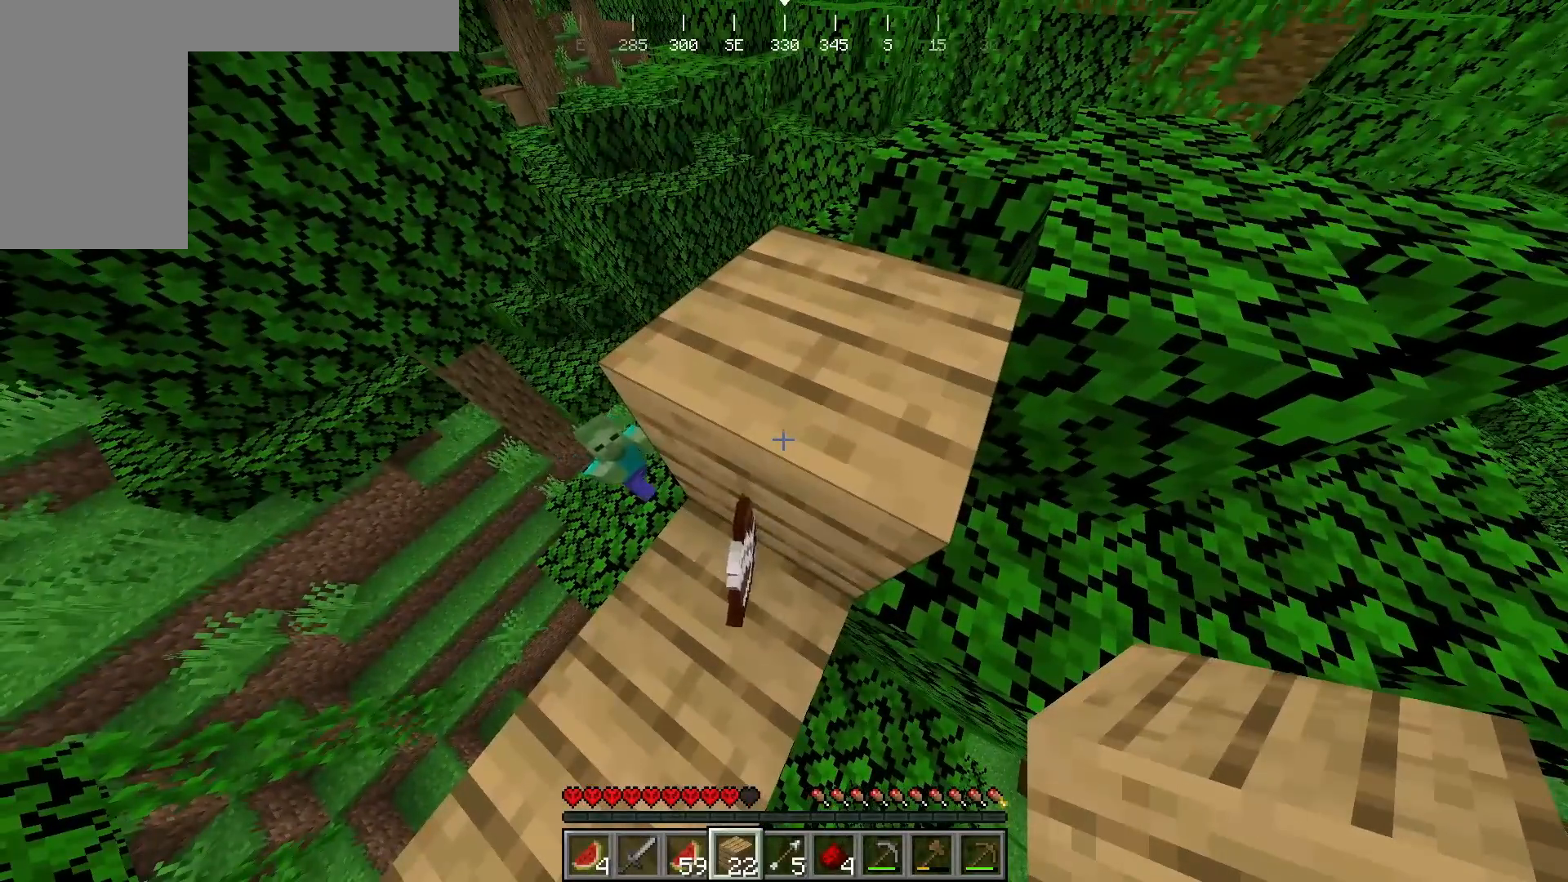
{"keys": [], "mouse": [], "events": []}
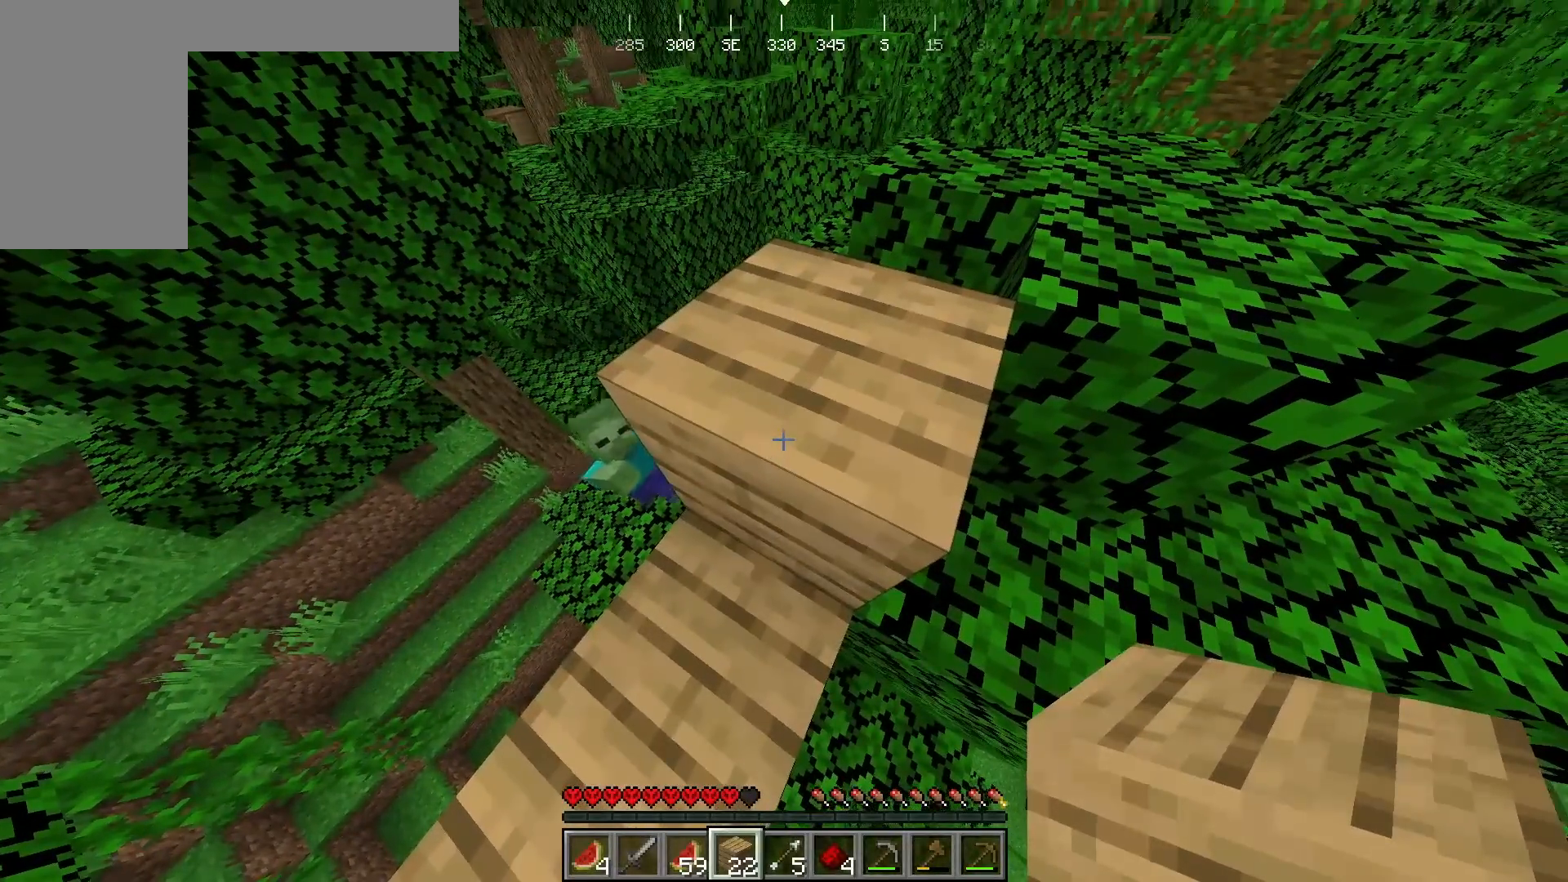
{"keys": [], "mouse": [], "events": []}
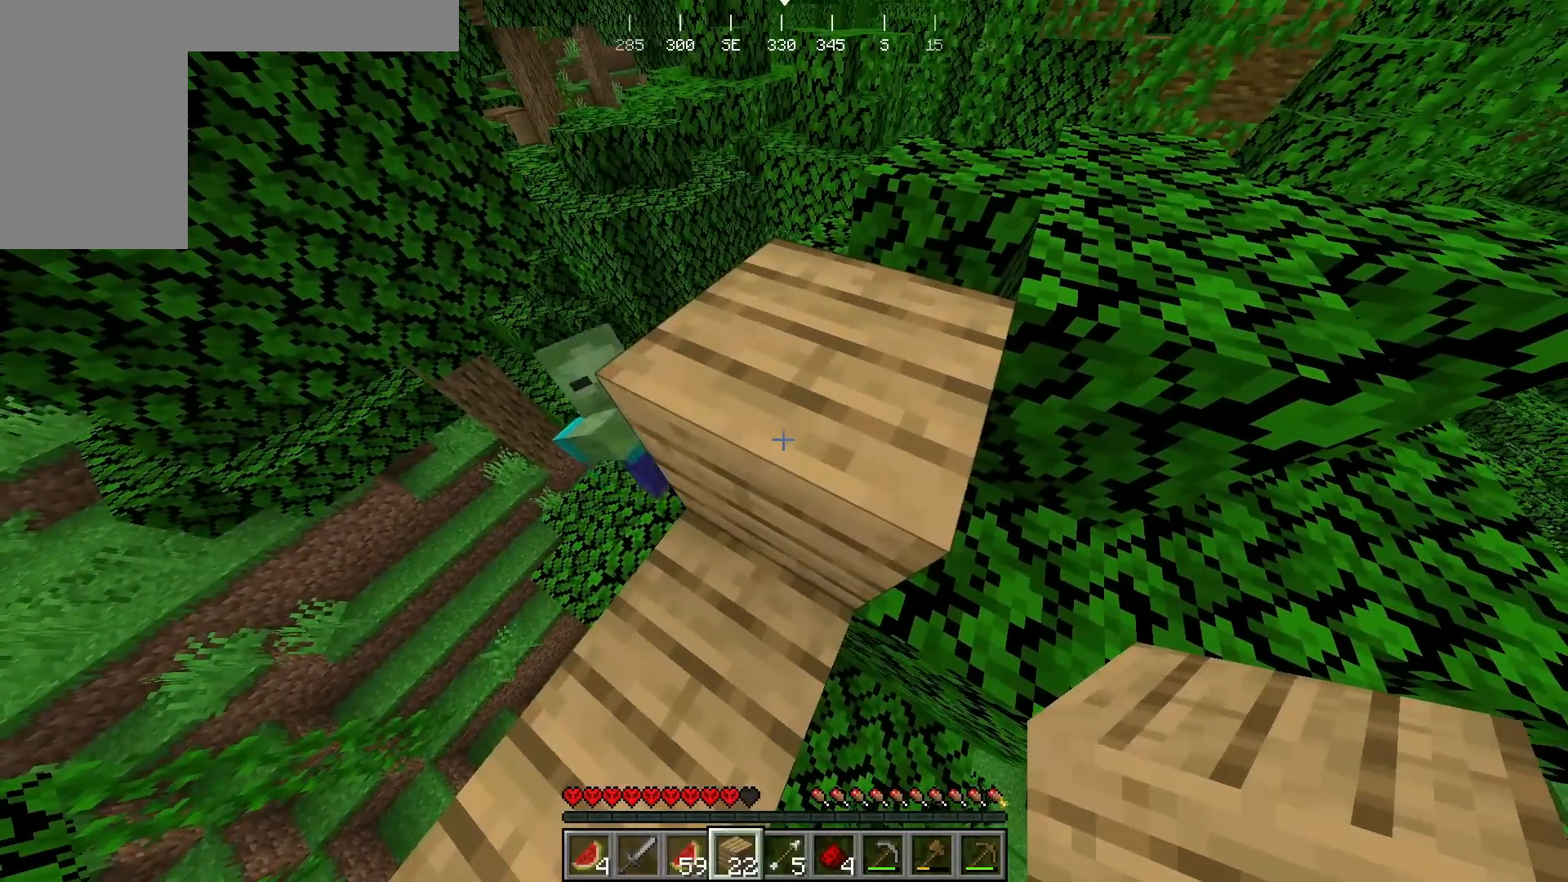
{"keys": ["s"], "mouse": [], "events": [[150, "s", "down"], [183, "a", "down"], [483, "a", "up"]]}
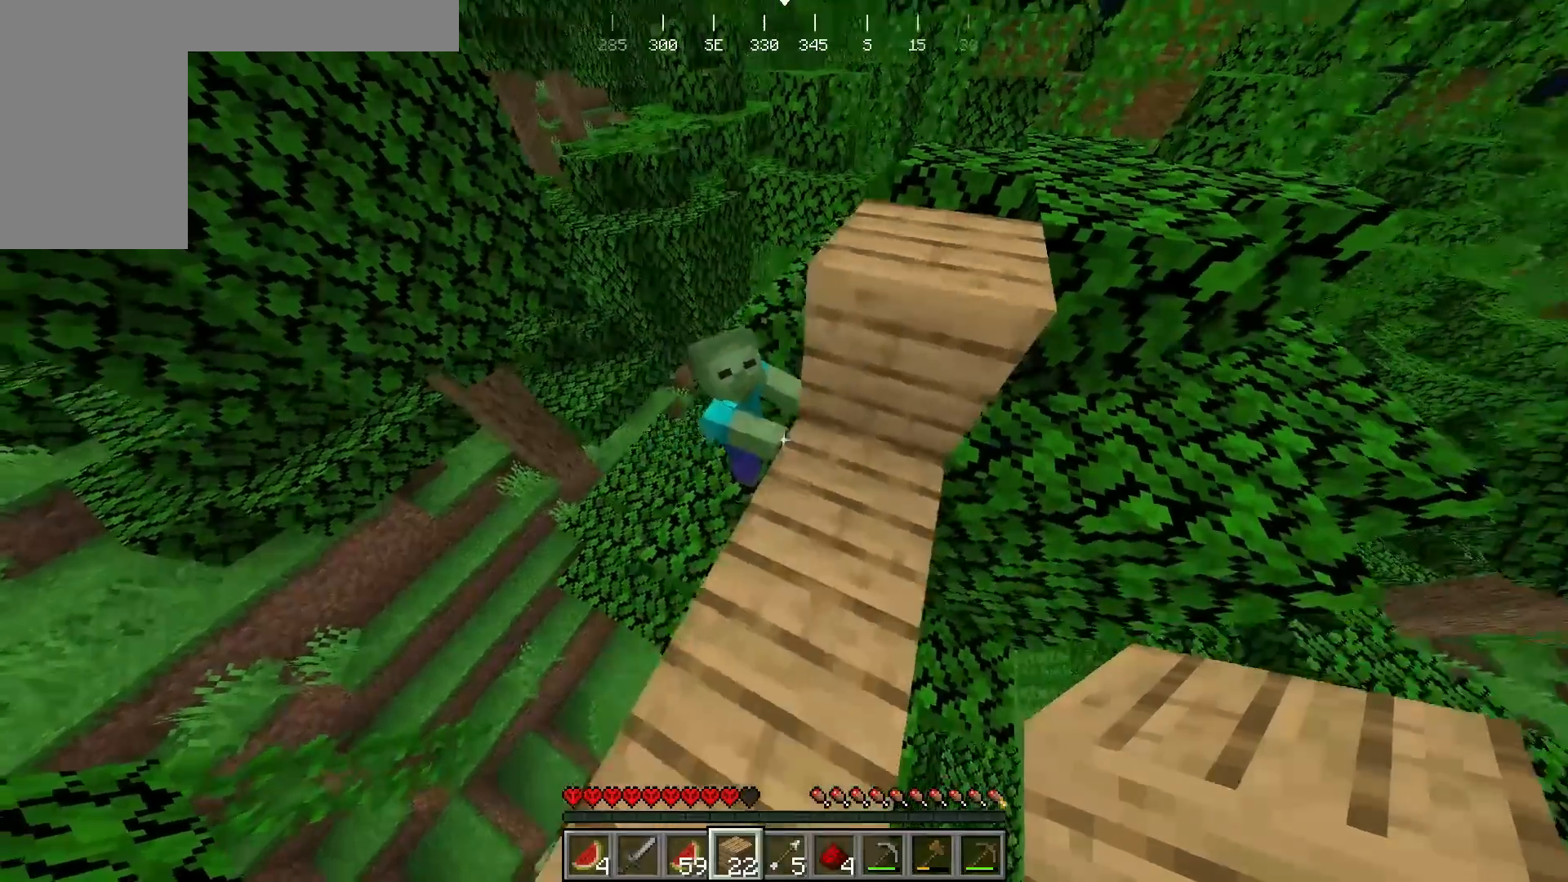
{"keys": [], "mouse": [], "events": [[133, "a", "down"], [183, "a", "up"], [200, "s", "up"]]}
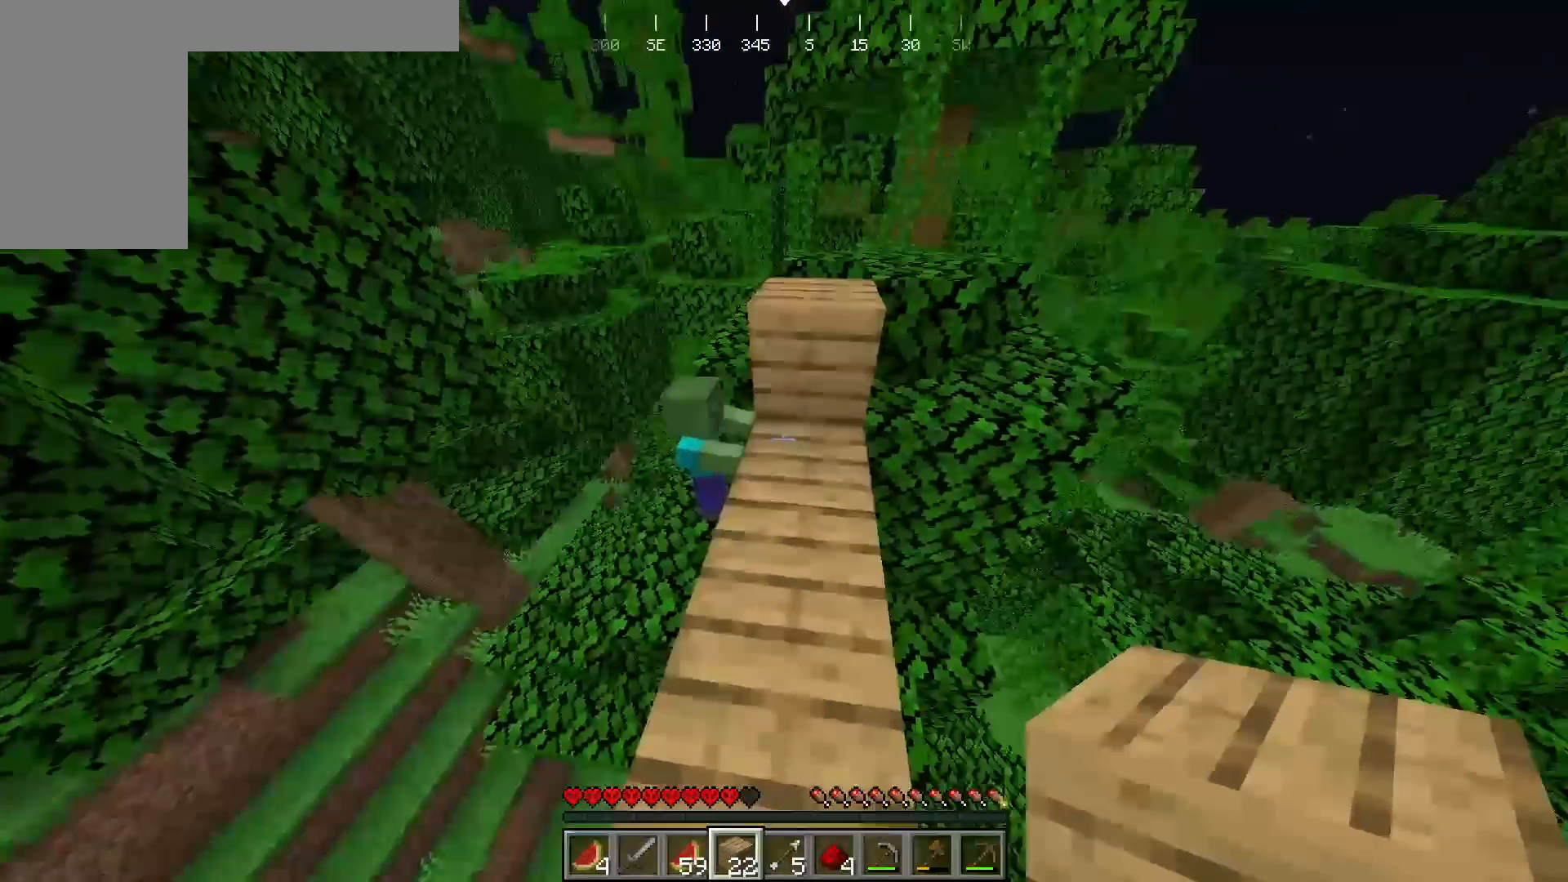
{"keys": [], "mouse": [], "events": []}
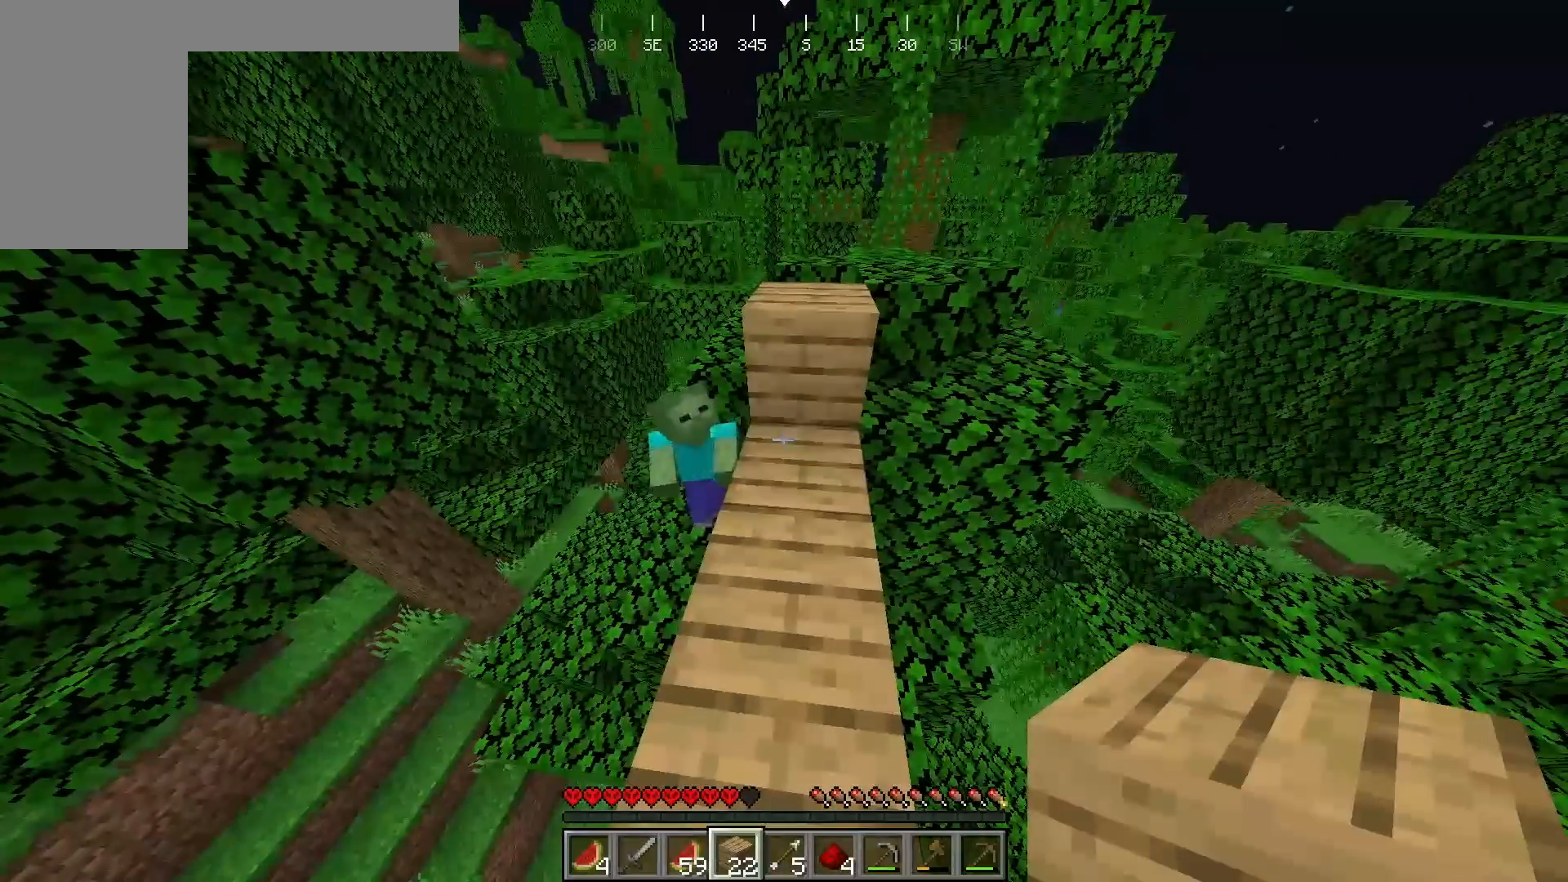
{"keys": [], "mouse": [], "events": []}
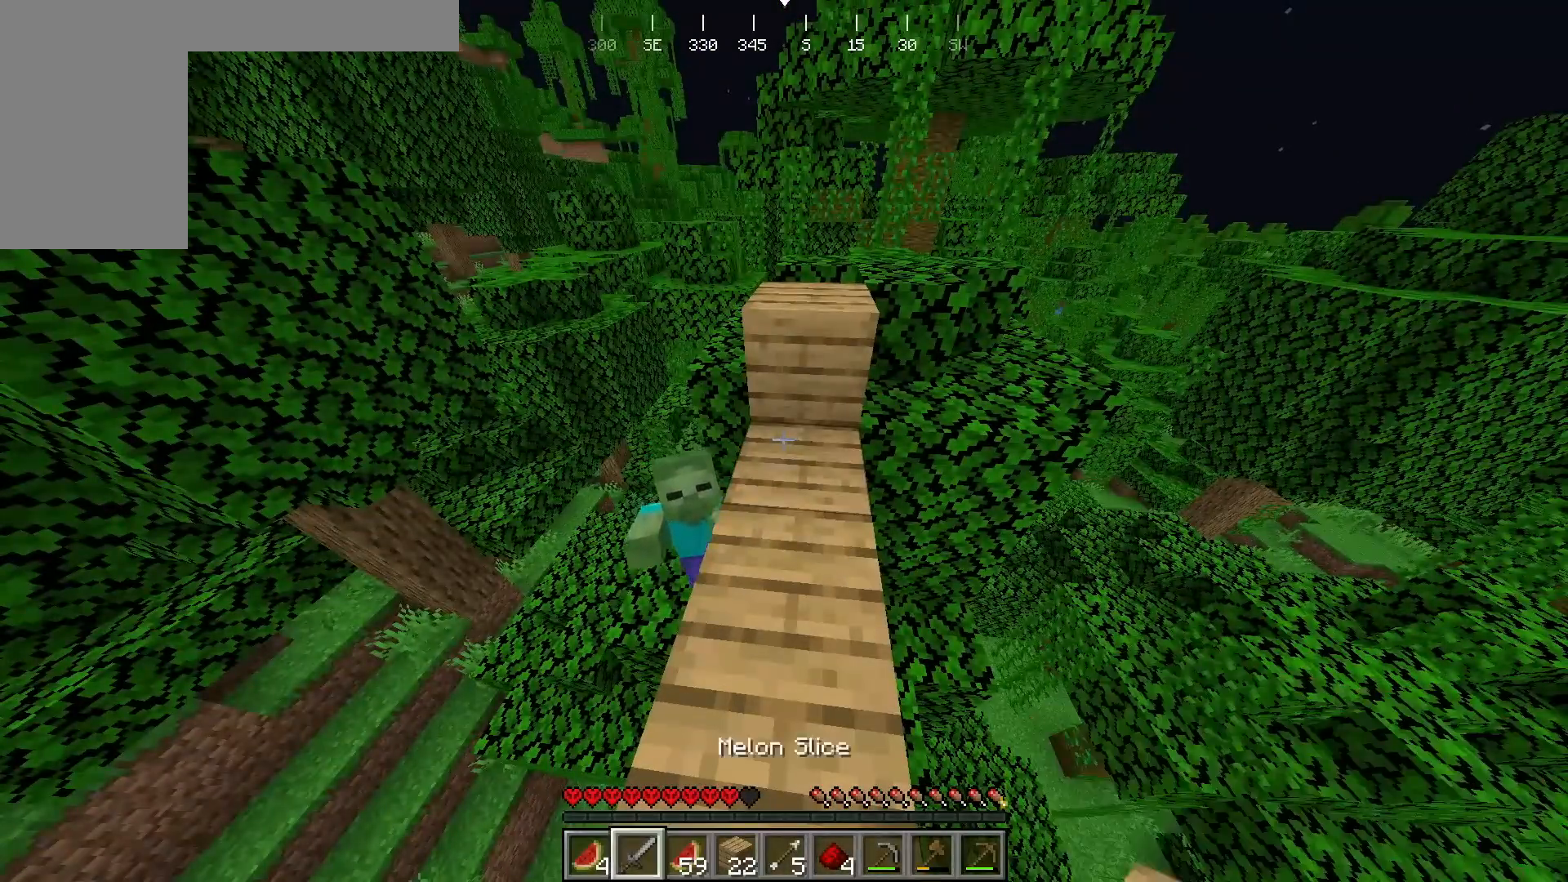
{"keys": ["w"], "mouse": [], "events": [[483, "w", "down"]]}
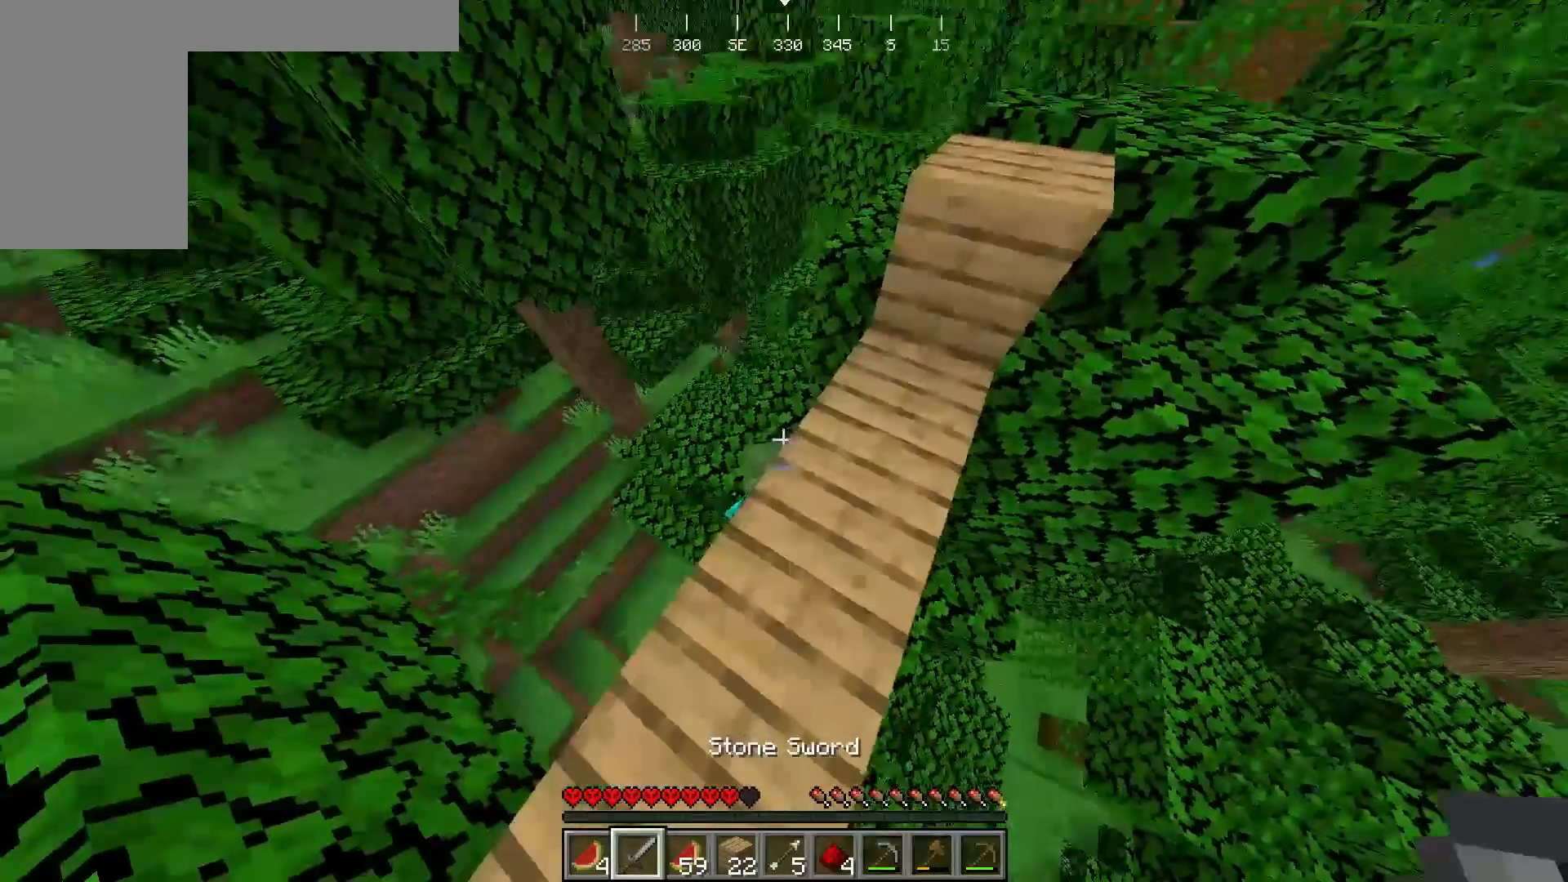
{"keys": [], "mouse": ["left"], "events": [[267, "a", "down"], [350, "mouse_left", "down"], [383, "a", "up"], [400, "w", "up"]]}
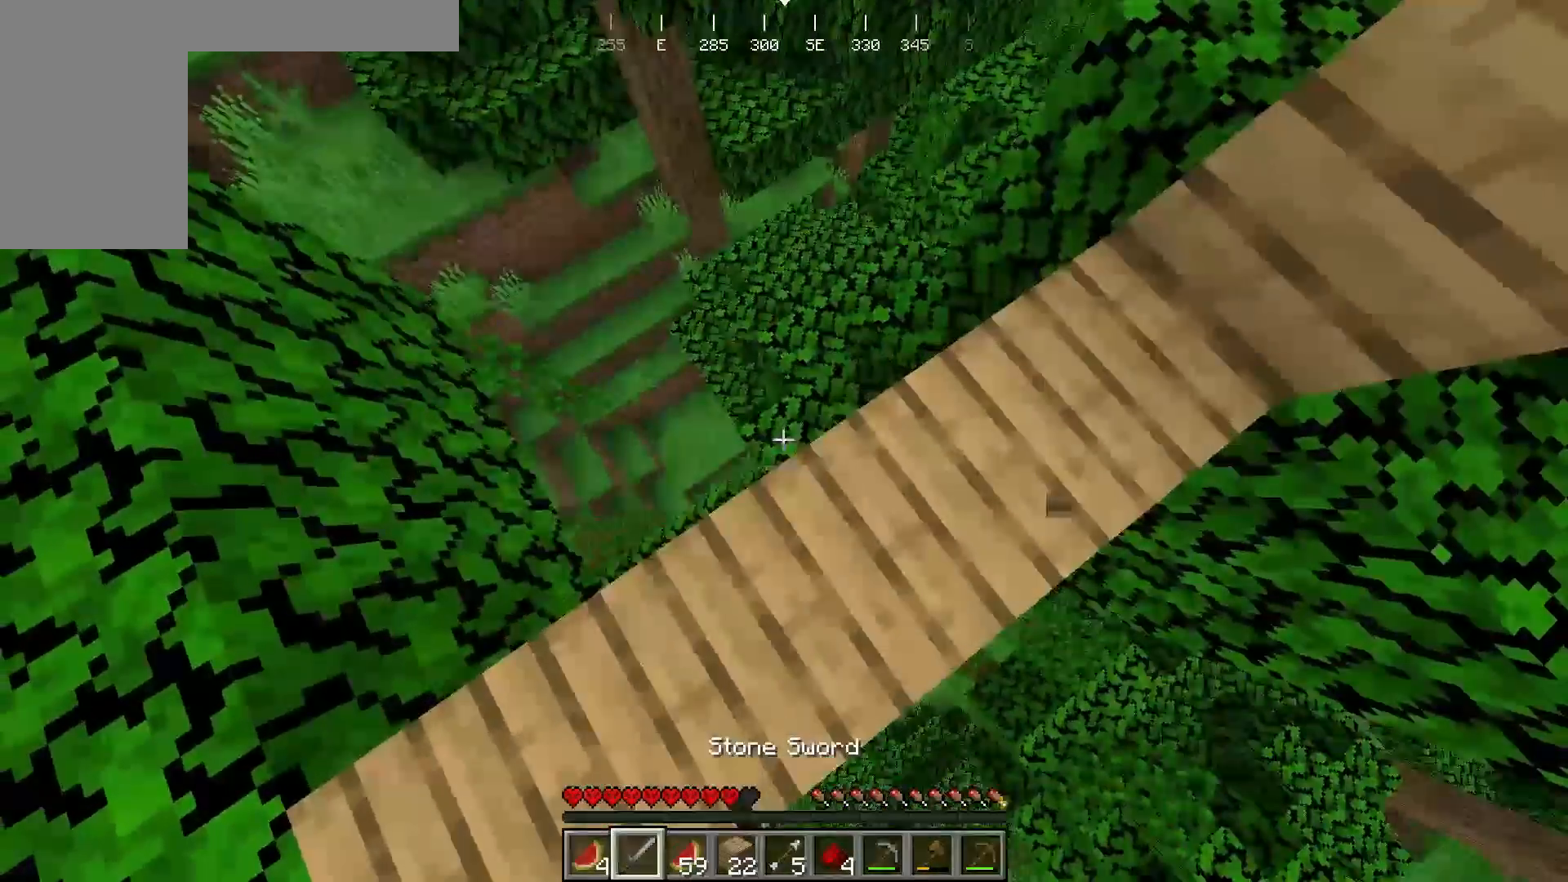
{"keys": [], "mouse": [], "events": [[17, "mouse_left", "up"]]}
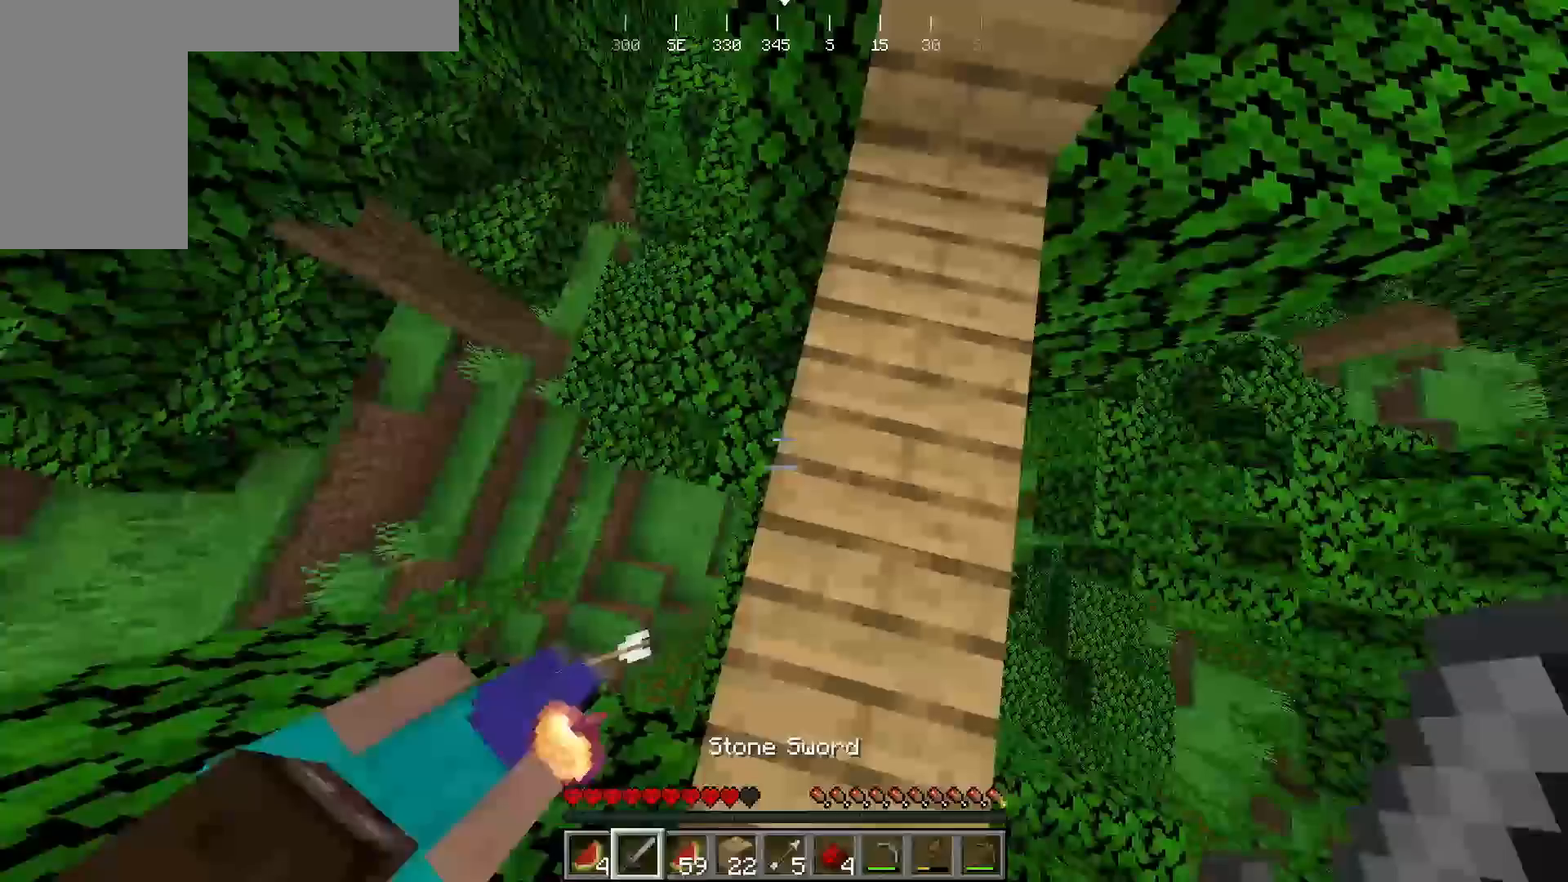
{"keys": ["d", "w"], "mouse": [], "events": [[250, "w", "down"], [350, "d", "down"]]}
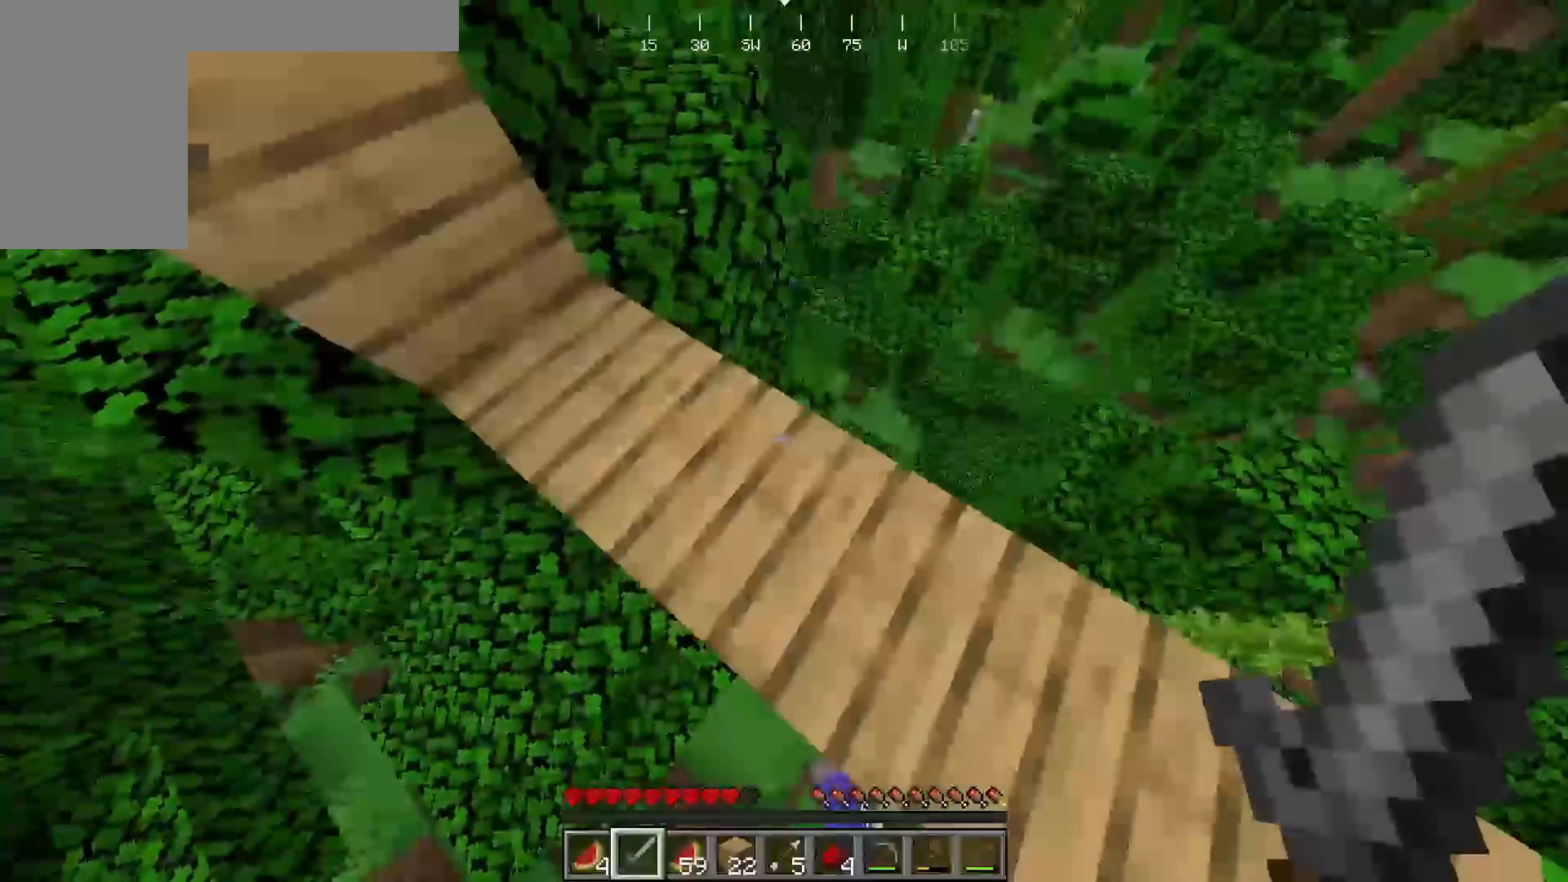
{"keys": [], "mouse": [], "events": [[383, "w", "up"], [500, "d", "up"]]}
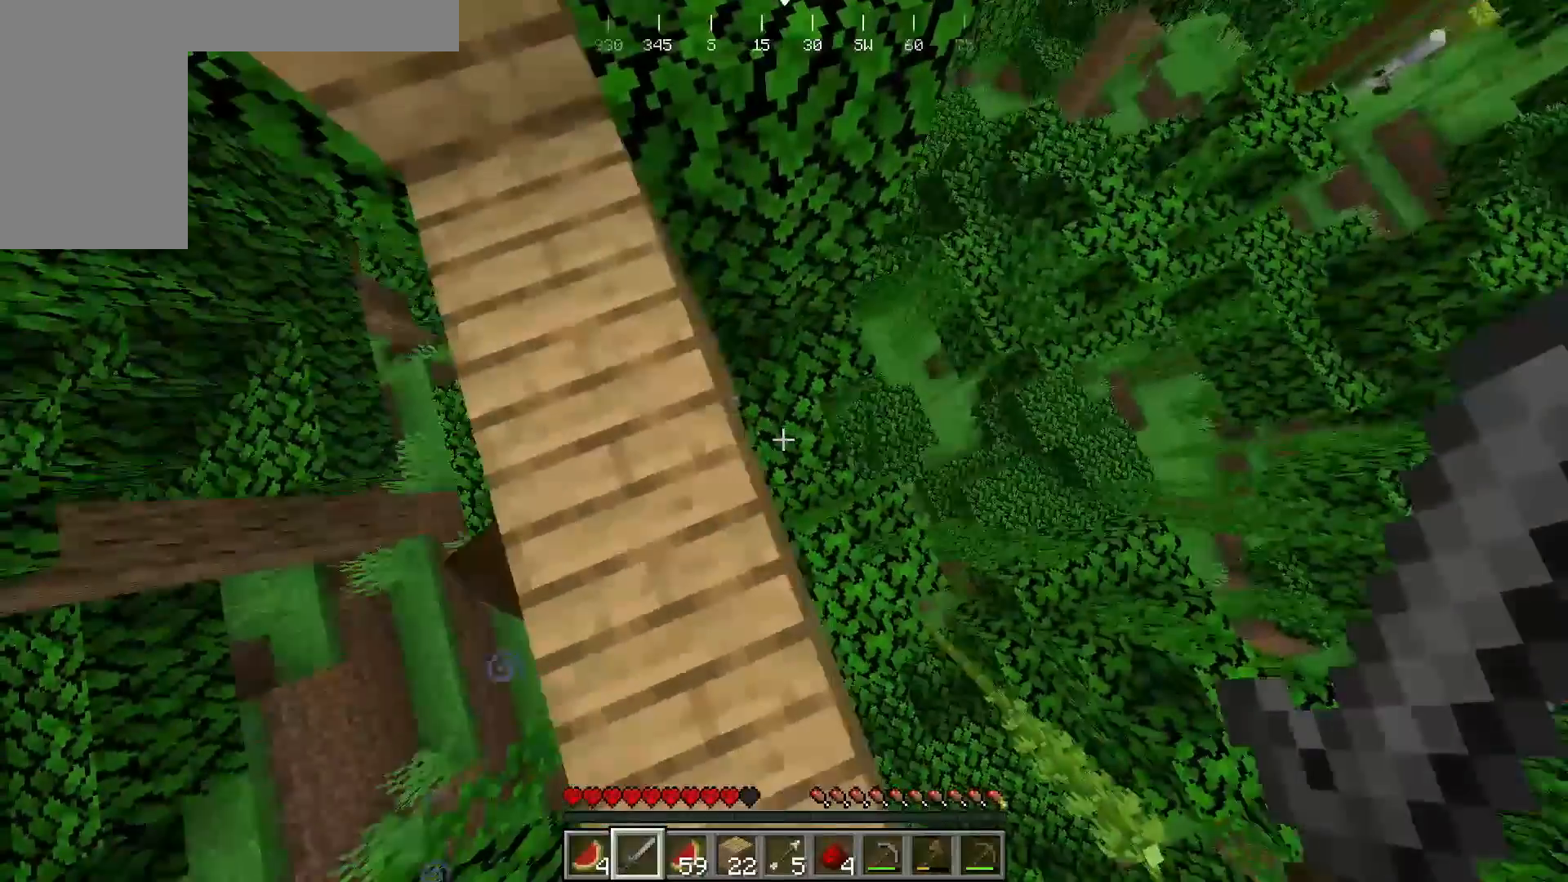
{"keys": ["a", "w"], "mouse": [], "events": [[167, "a", "down"], [200, "w", "down"]]}
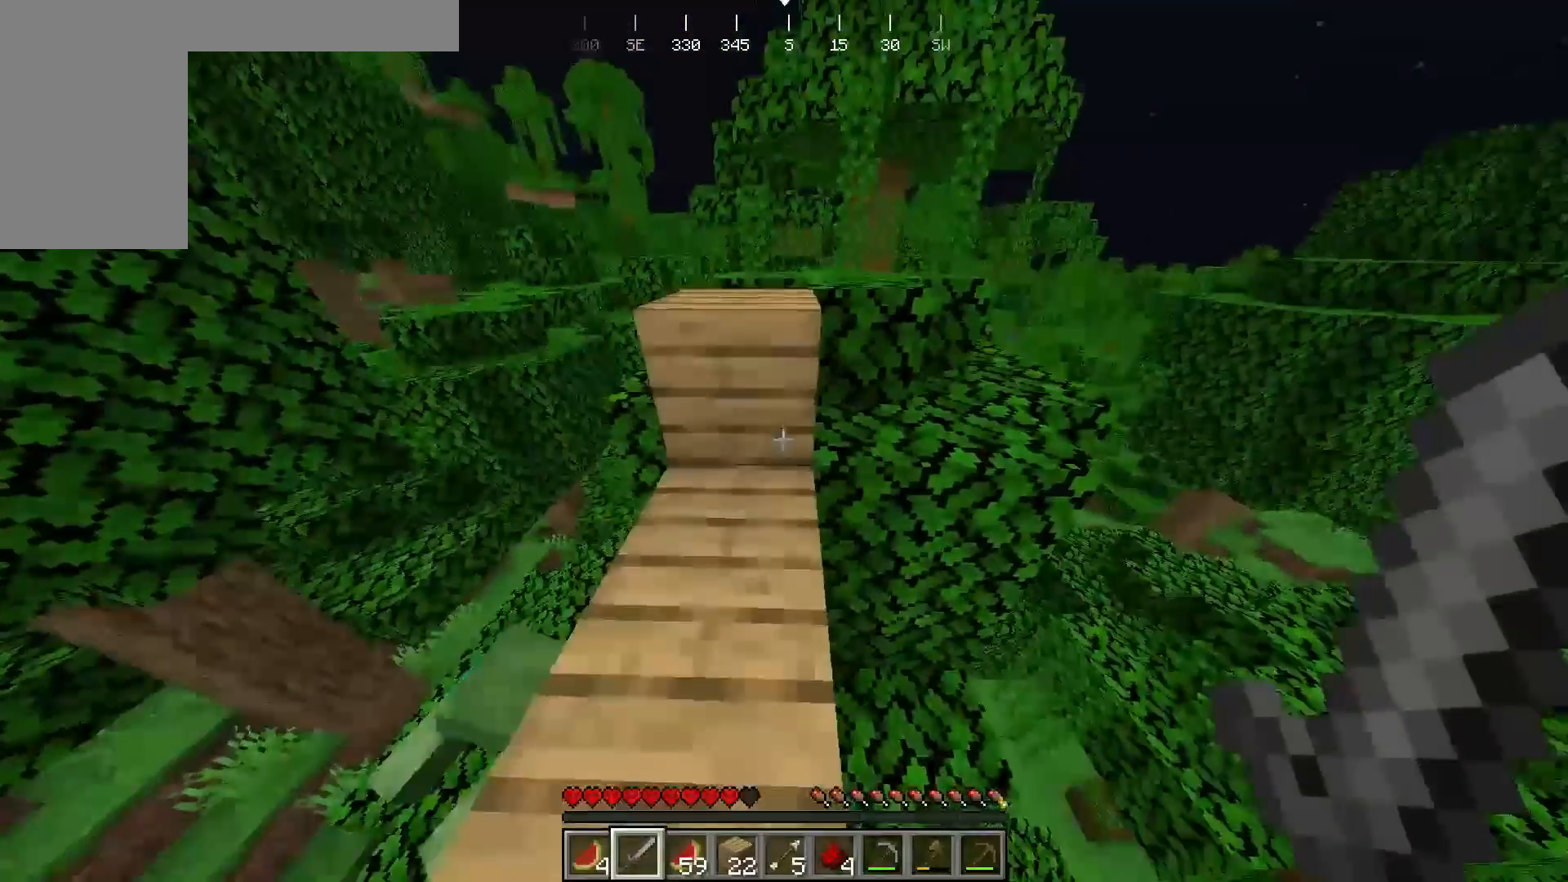
{"keys": ["w"], "mouse": [], "events": [[200, "a", "up"]]}
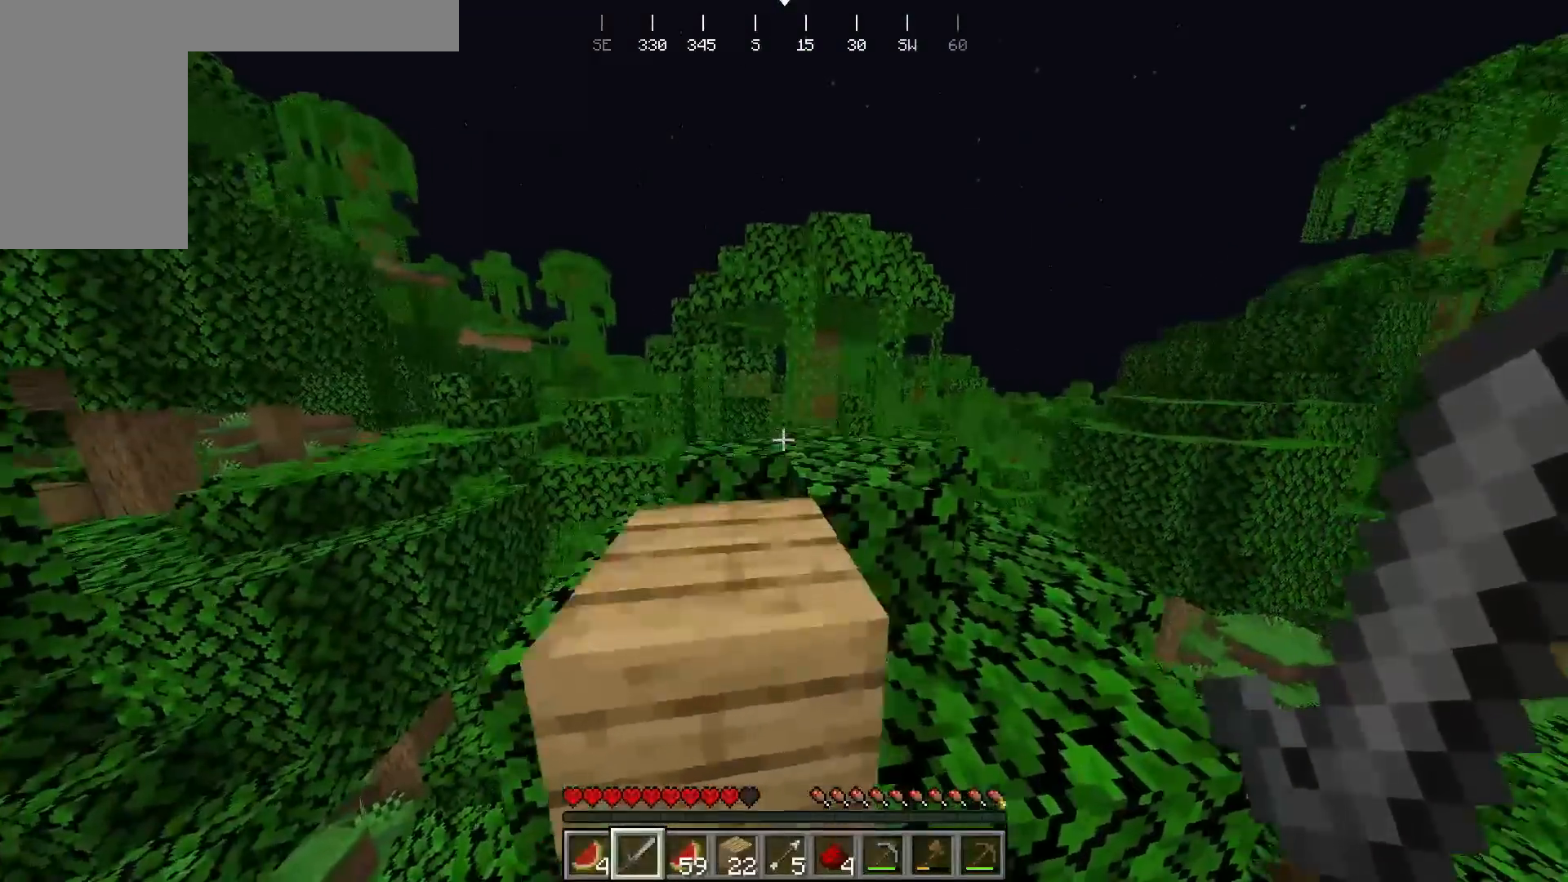
{"keys": ["w"], "mouse": [], "events": []}
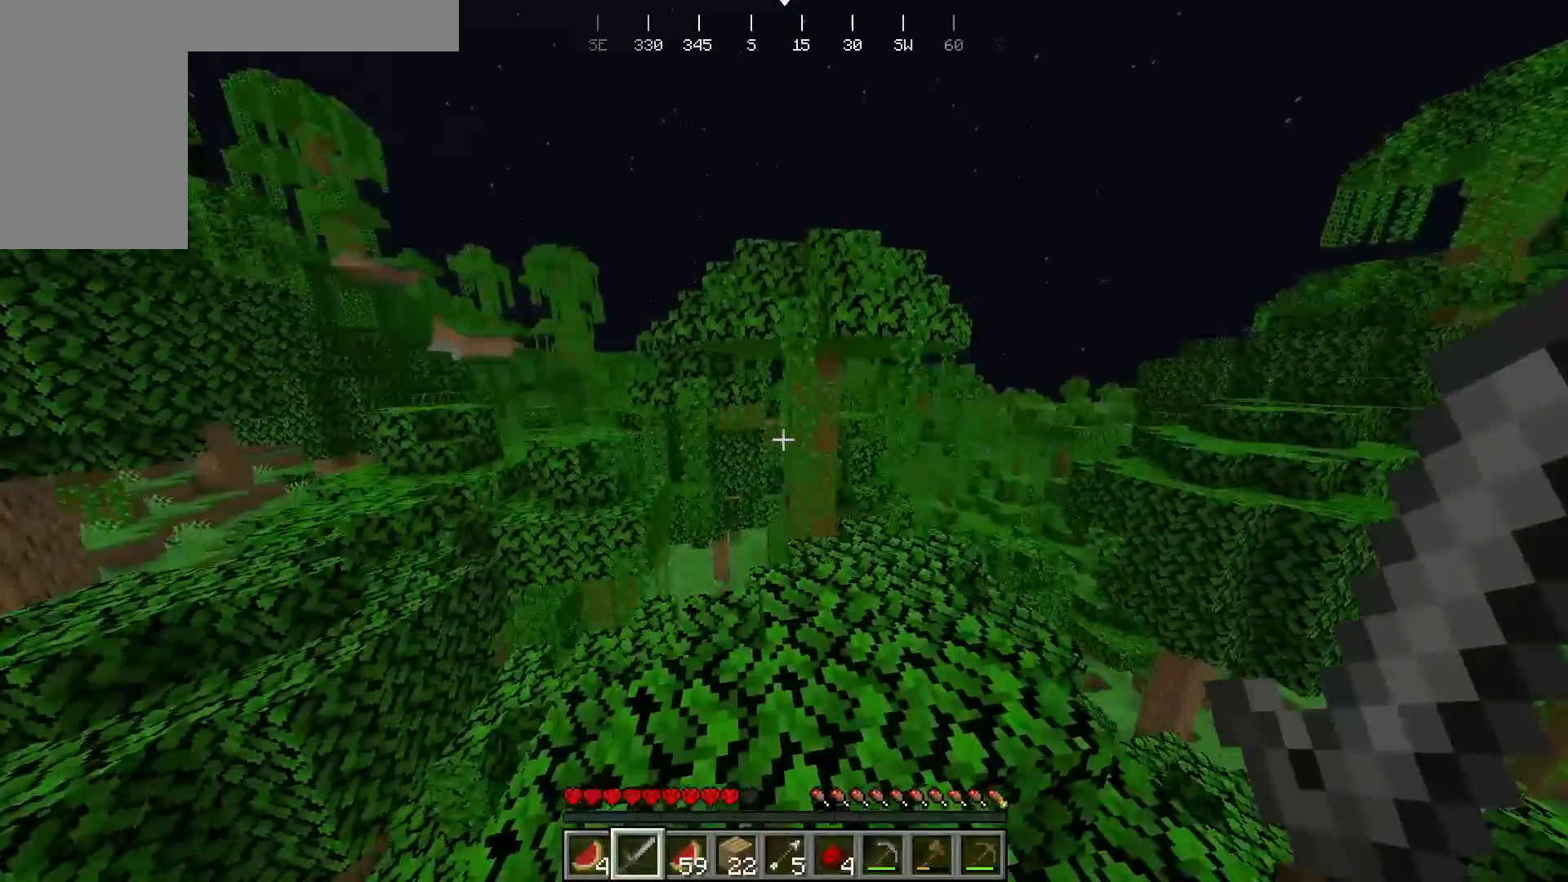
{"keys": [], "mouse": [], "events": [[100, "w", "up"], [133, "d", "down"], [333, "d", "up"]]}